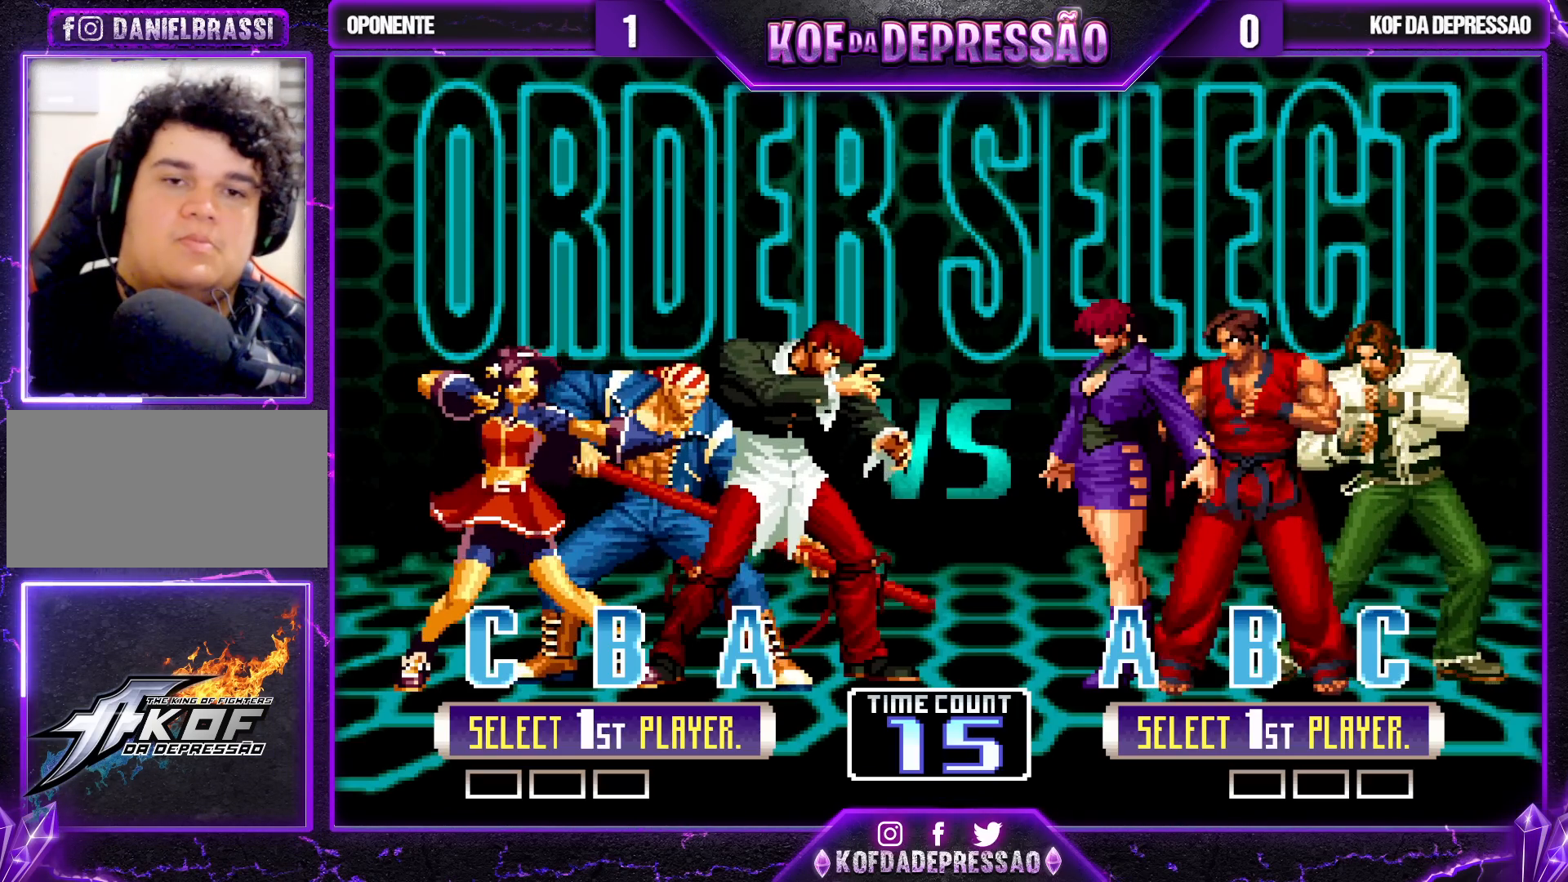
Gameplay with a controller (arcade stick); each line is a JSON object with the inputs held at the frame after it. "events" lists button and stick changes between this image and that frame as [ms after this image, input, new state], when the widget could be followed in between. Not read: L3 R3.
{"buttons": [], "left_stick": "center", "events": []}
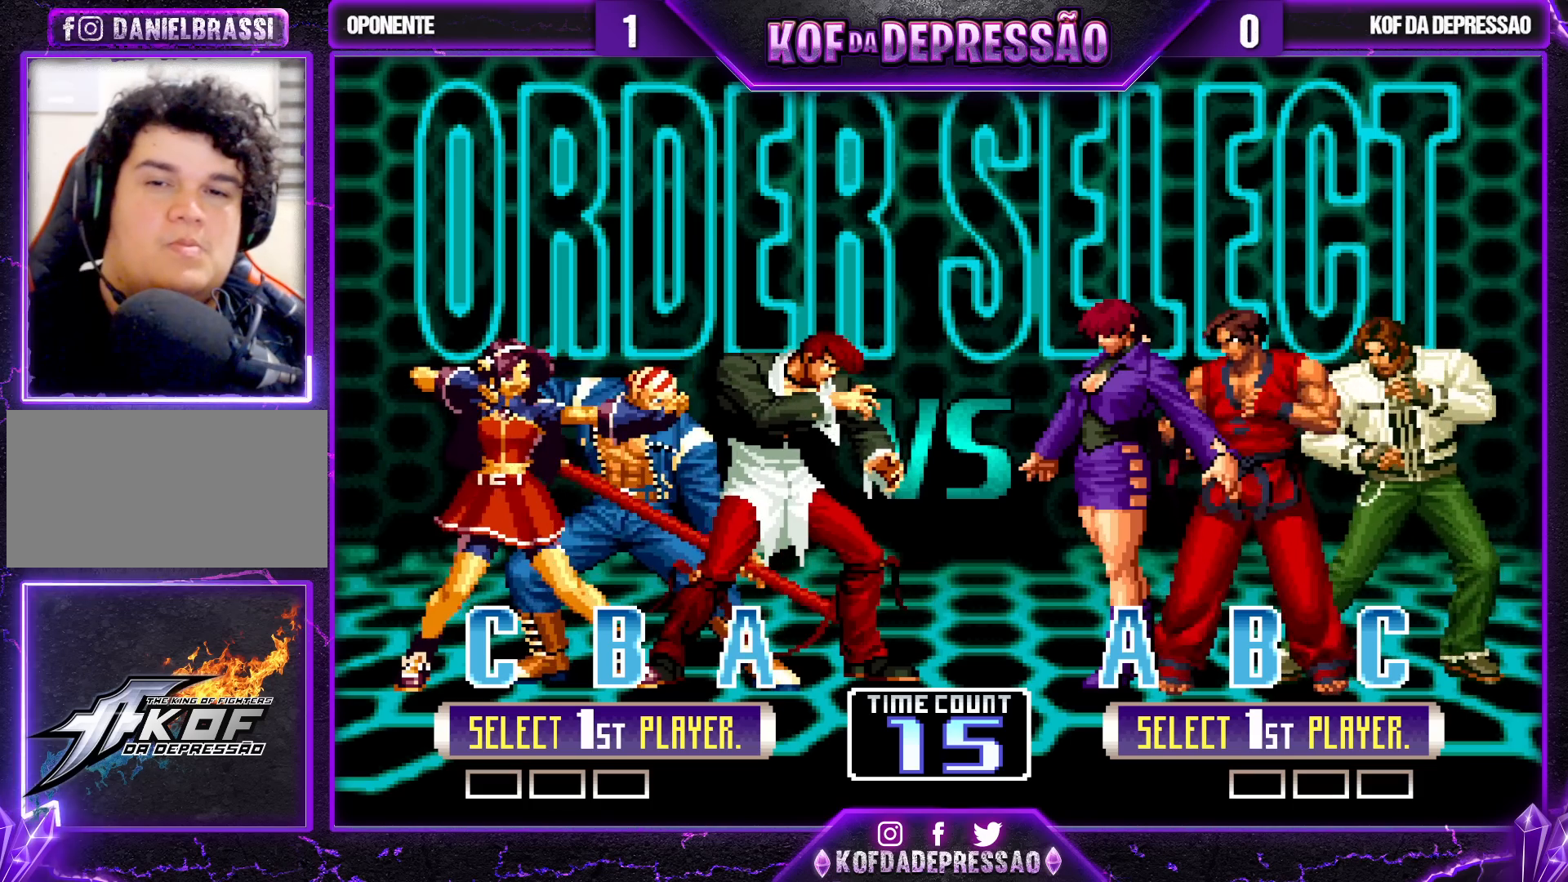
{"buttons": [], "left_stick": "center", "events": []}
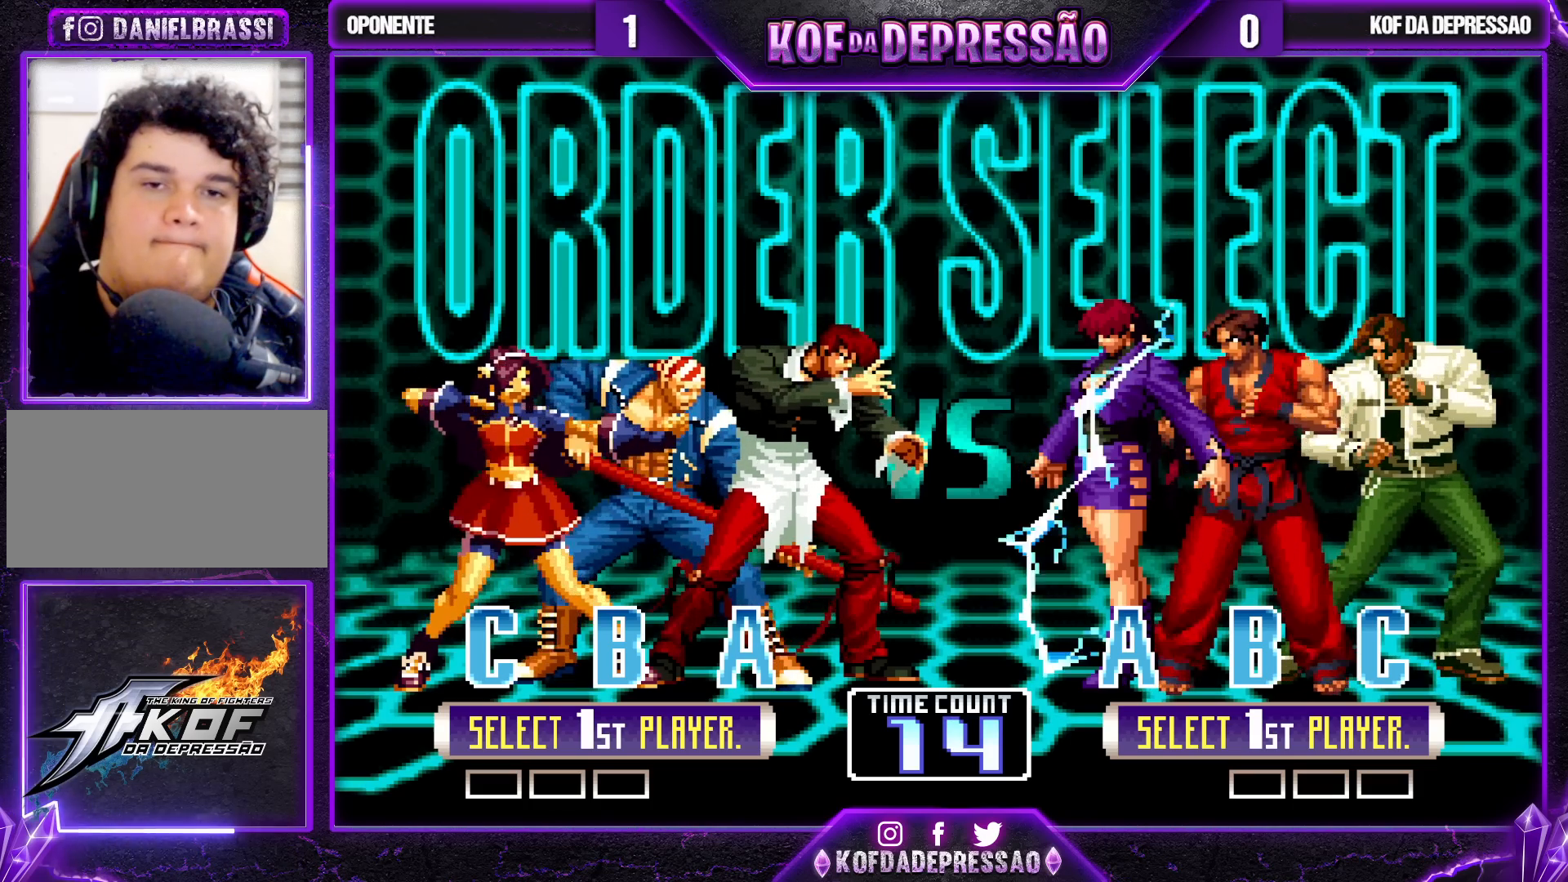
{"buttons": [], "left_stick": "center", "events": []}
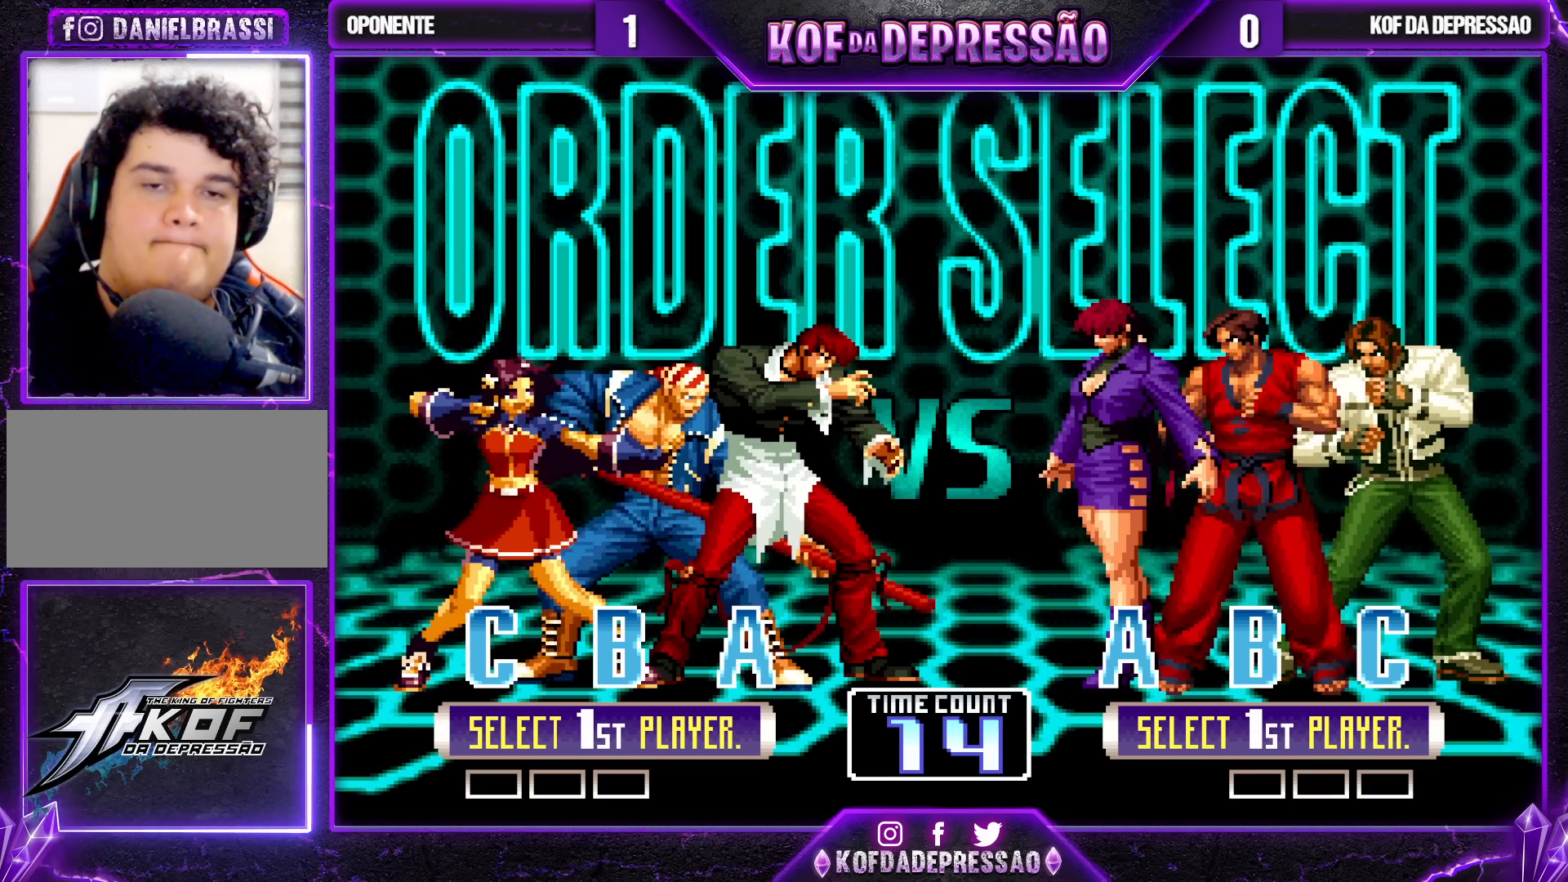
{"buttons": [], "left_stick": "center", "events": []}
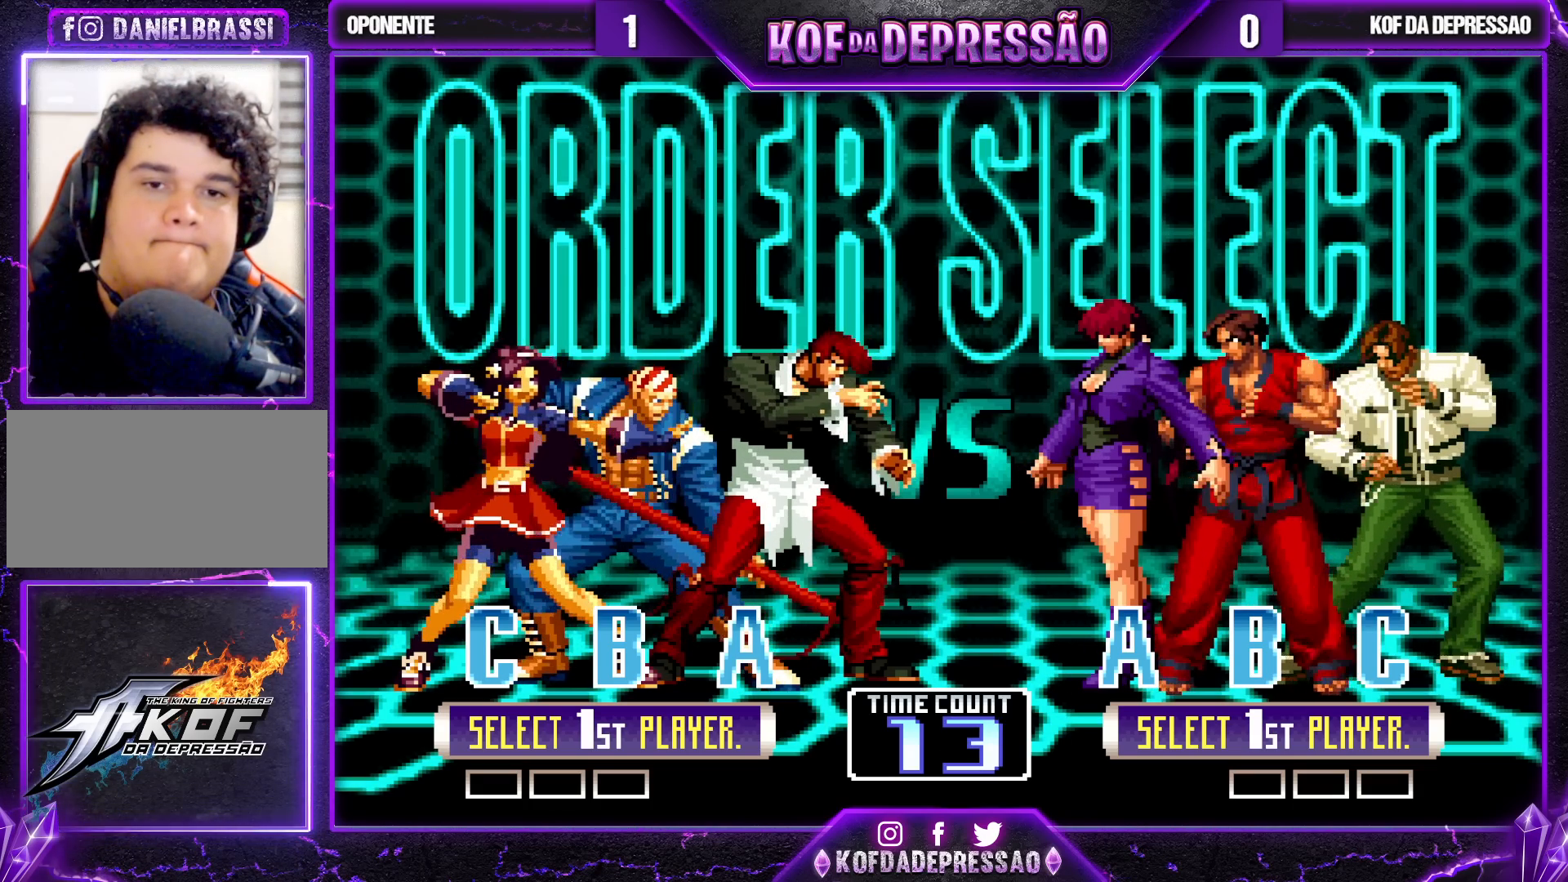
{"buttons": [], "left_stick": "center", "events": [[367, "TRIANGLE", "down"], [450, "TRIANGLE", "up"]]}
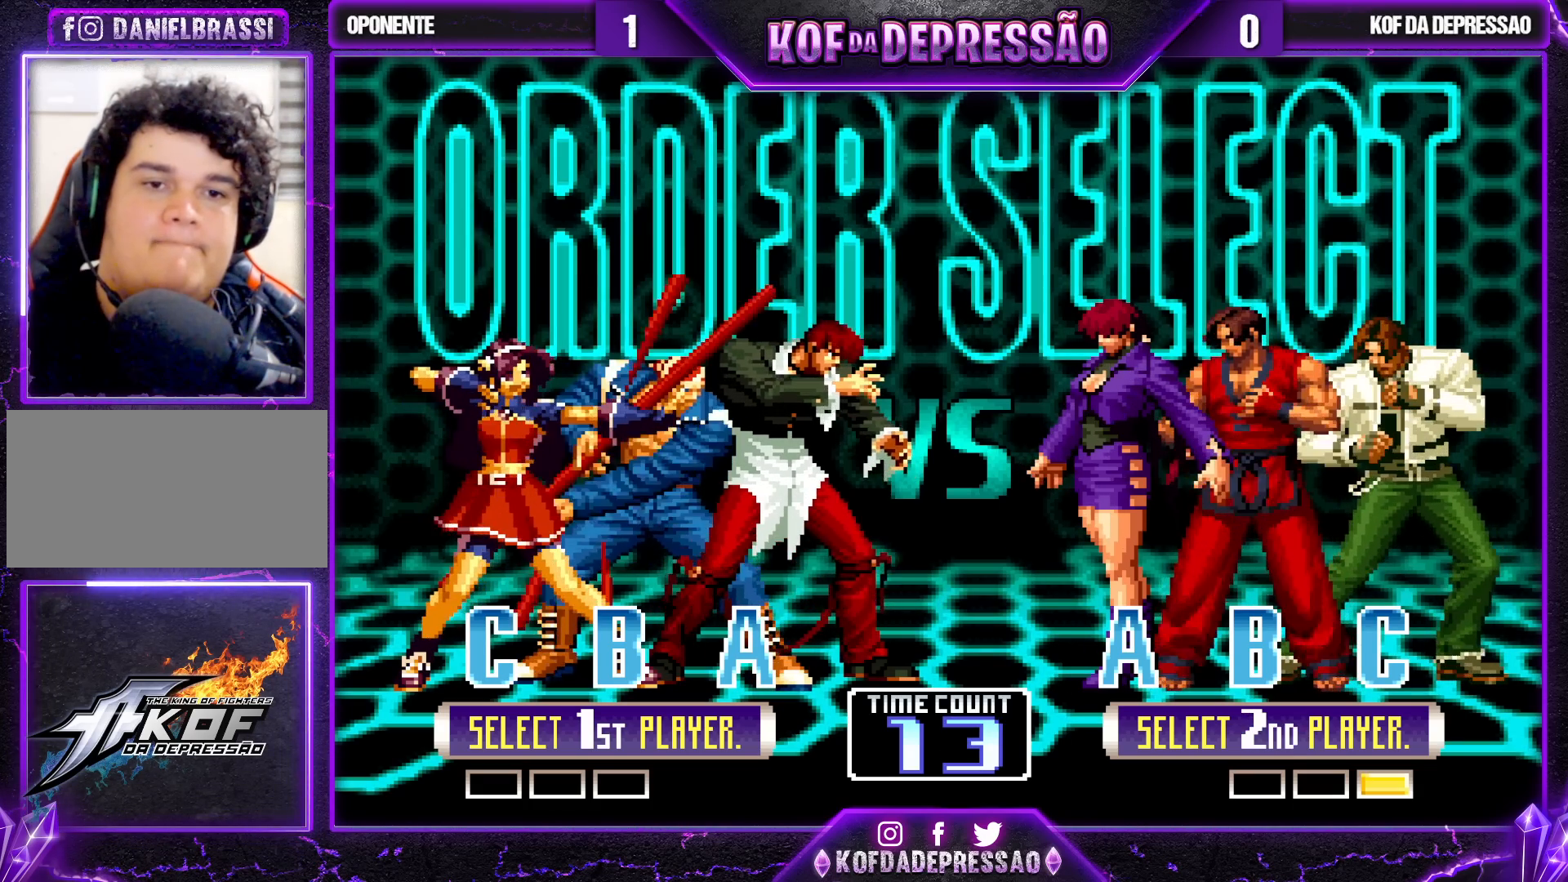
{"buttons": ["TRIANGLE"], "left_stick": "center", "events": [[67, "R1", "down"], [150, "R1", "up"], [250, "SQUARE", "down"], [333, "SQUARE", "up"], [433, "R1", "down"], [433, "TRIANGLE", "down"], [500, "R1", "up"]]}
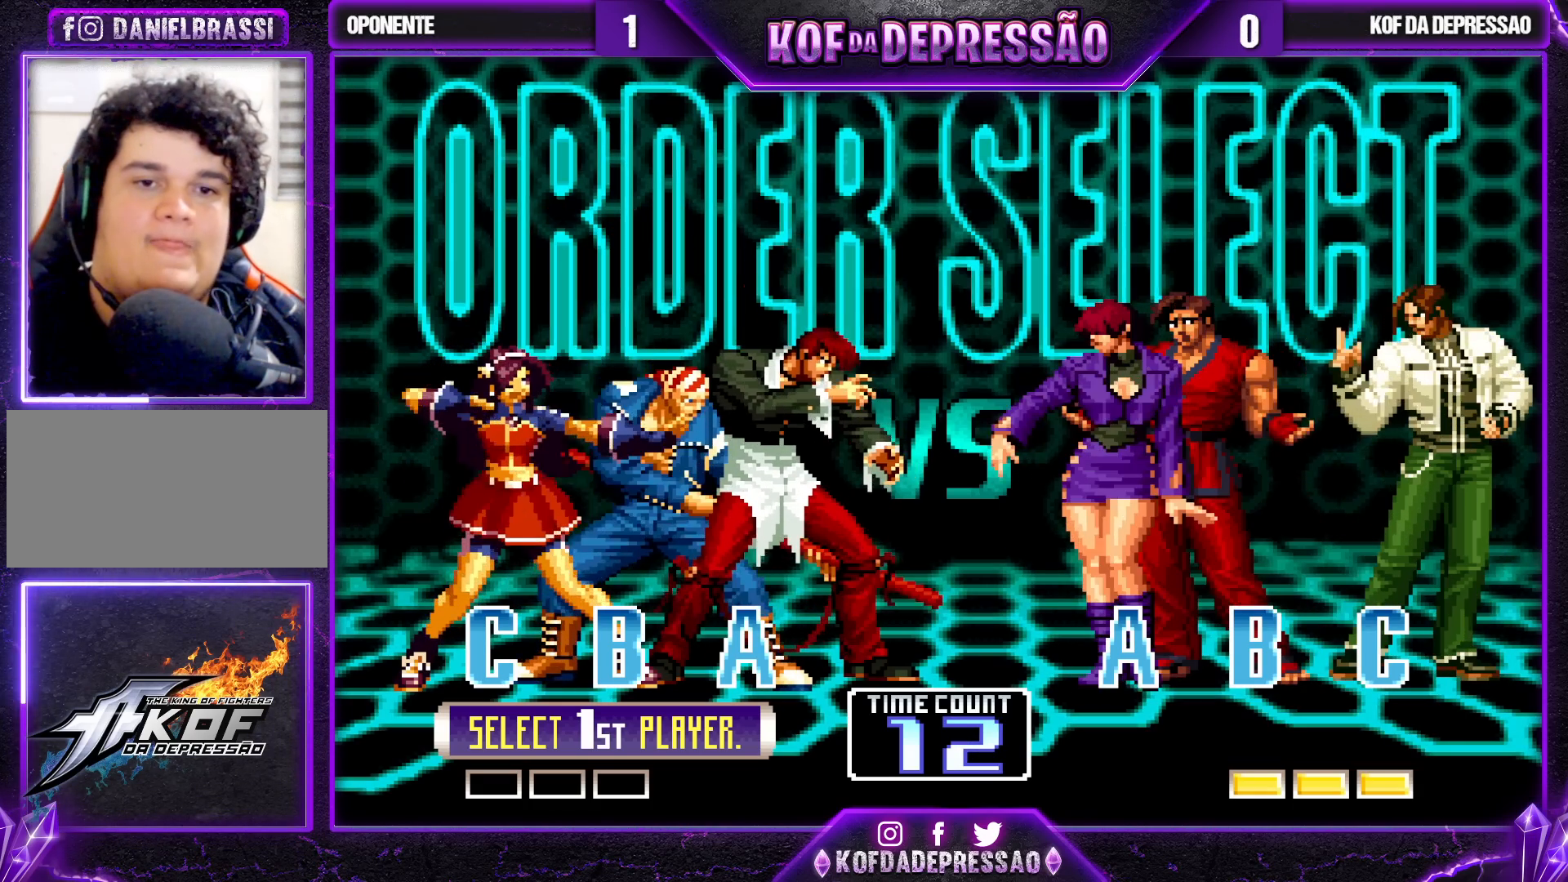
{"buttons": ["R1"], "left_stick": "center", "events": [[17, "SQUARE", "down"], [33, "TRIANGLE", "up"], [67, "SQUARE", "up"], [117, "R1", "down"], [133, "TRIANGLE", "down"], [183, "SQUARE", "down"], [200, "R1", "up"], [217, "TRIANGLE", "up"], [250, "SQUARE", "up"], [317, "R1", "down"], [333, "TRIANGLE", "down"], [367, "SQUARE", "down"], [383, "R1", "up"], [400, "TRIANGLE", "up"], [433, "SQUARE", "up"], [500, "R1", "down"]]}
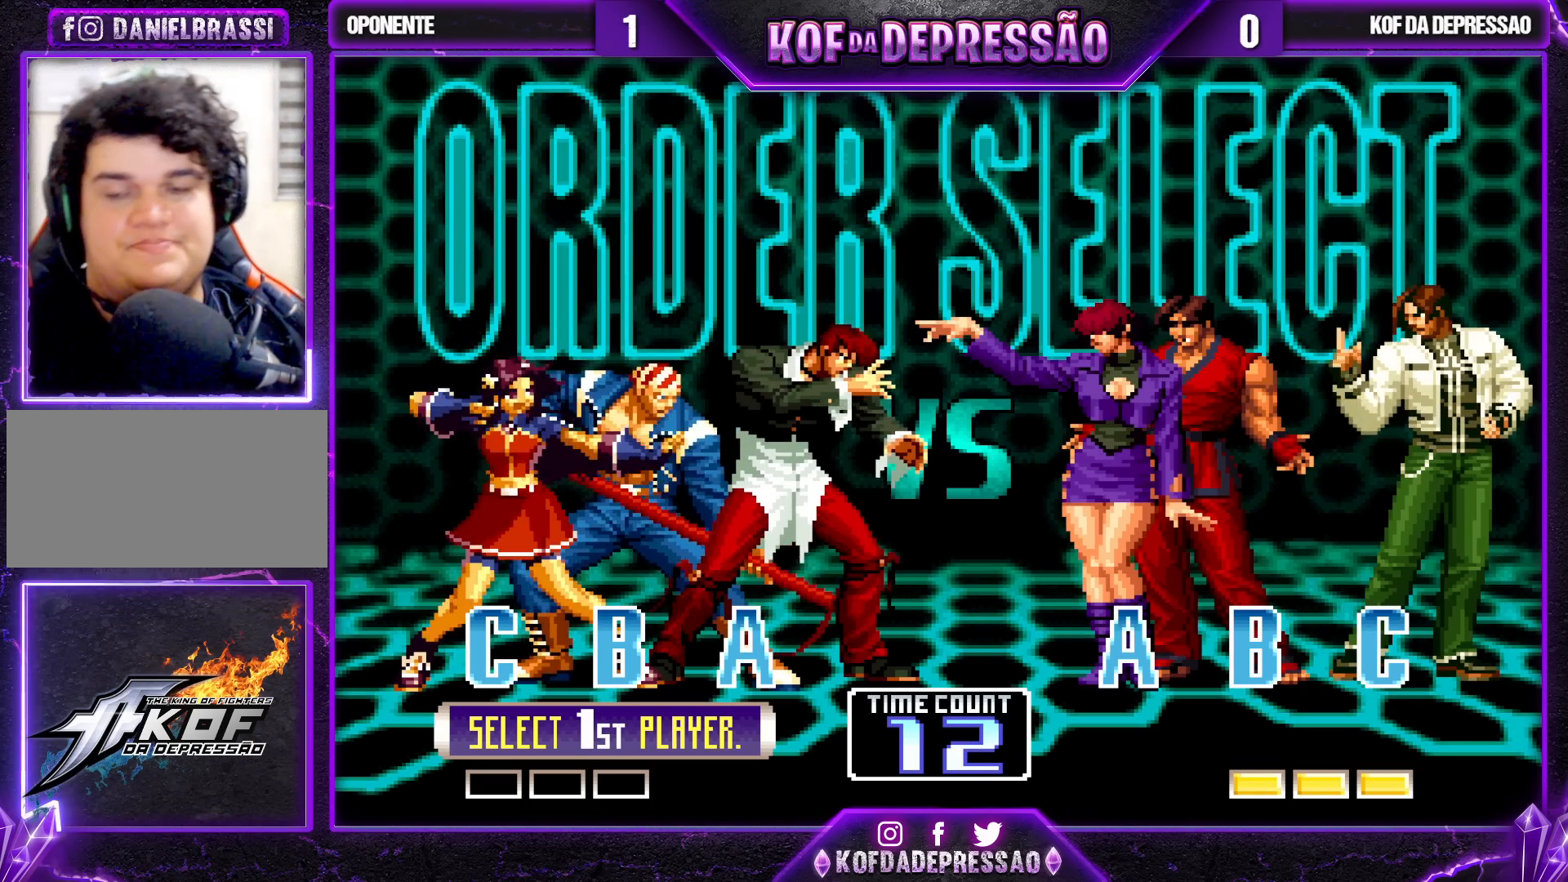
{"buttons": [], "left_stick": "center", "events": [[17, "R1", "up"], [17, "TRIANGLE", "down"], [33, "SQUARE", "down"], [67, "TRIANGLE", "up"], [100, "SQUARE", "up"], [183, "R1", "down"], [200, "TRIANGLE", "down"], [217, "SQUARE", "down"], [250, "R1", "up"], [283, "SQUARE", "up"], [283, "TRIANGLE", "up"], [367, "R1", "down"], [367, "TRIANGLE", "down"], [400, "SQUARE", "down"], [417, "R1", "up"], [433, "TRIANGLE", "up"], [467, "SQUARE", "up"]]}
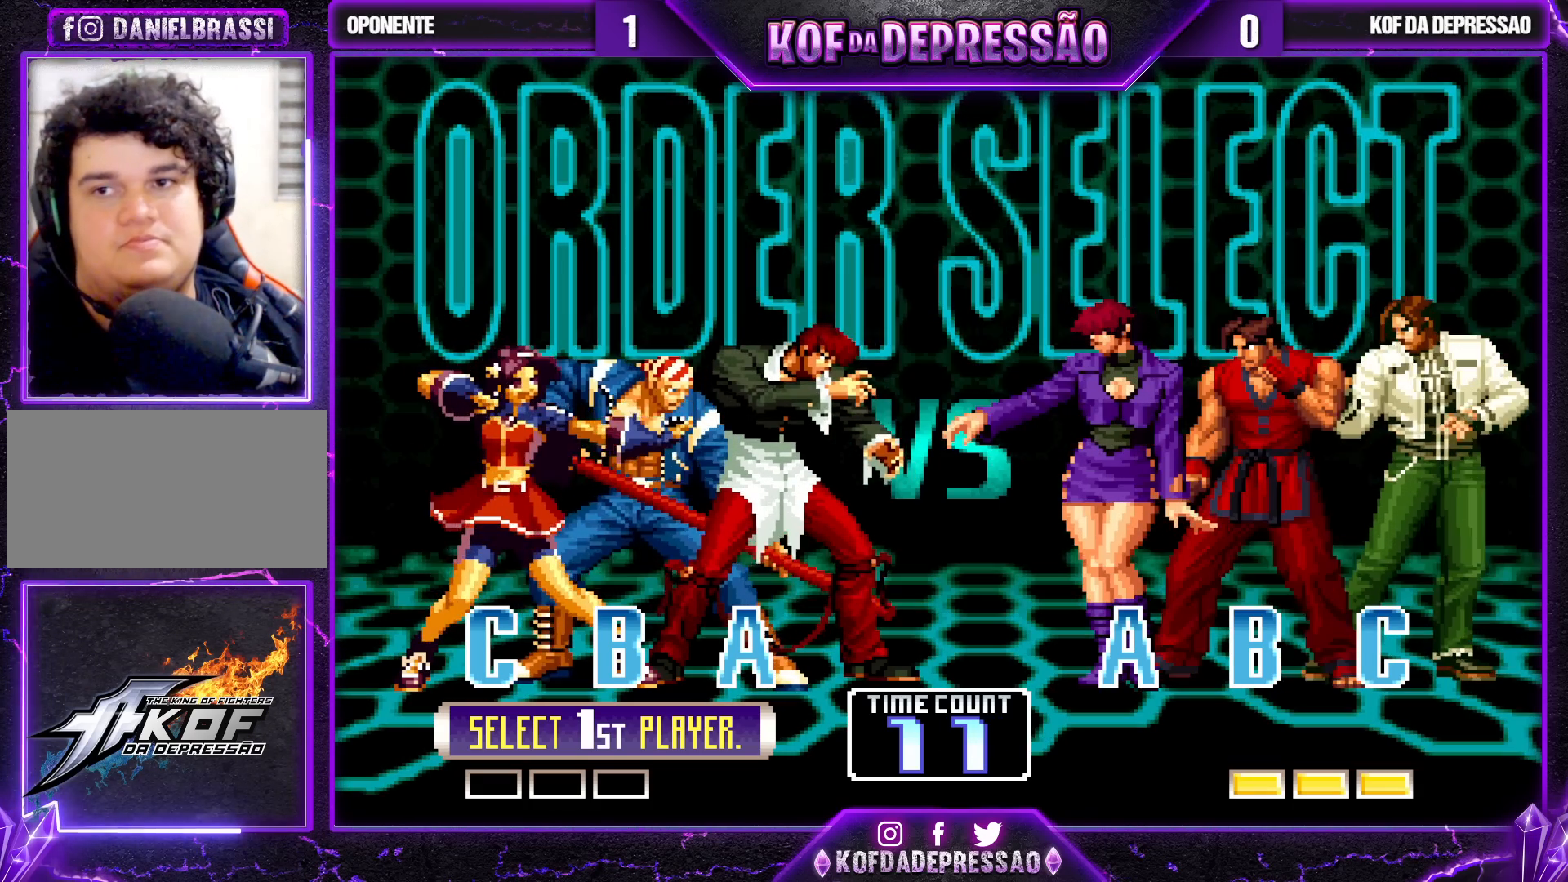
{"buttons": [], "left_stick": "center", "events": [[33, "R1", "down"], [50, "TRIANGLE", "down"], [83, "SQUARE", "down"], [100, "R1", "up"], [100, "TRIANGLE", "up"], [133, "SQUARE", "up"], [217, "R1", "down"], [233, "TRIANGLE", "down"], [267, "SQUARE", "down"], [283, "R1", "up"], [283, "SQUARE", "up"], [283, "TRIANGLE", "up"], [400, "R1", "down"], [400, "TRIANGLE", "down"], [417, "SQUARE", "down"], [433, "SQUARE", "up"], [450, "TRIANGLE", "up"], [467, "R1", "up"]]}
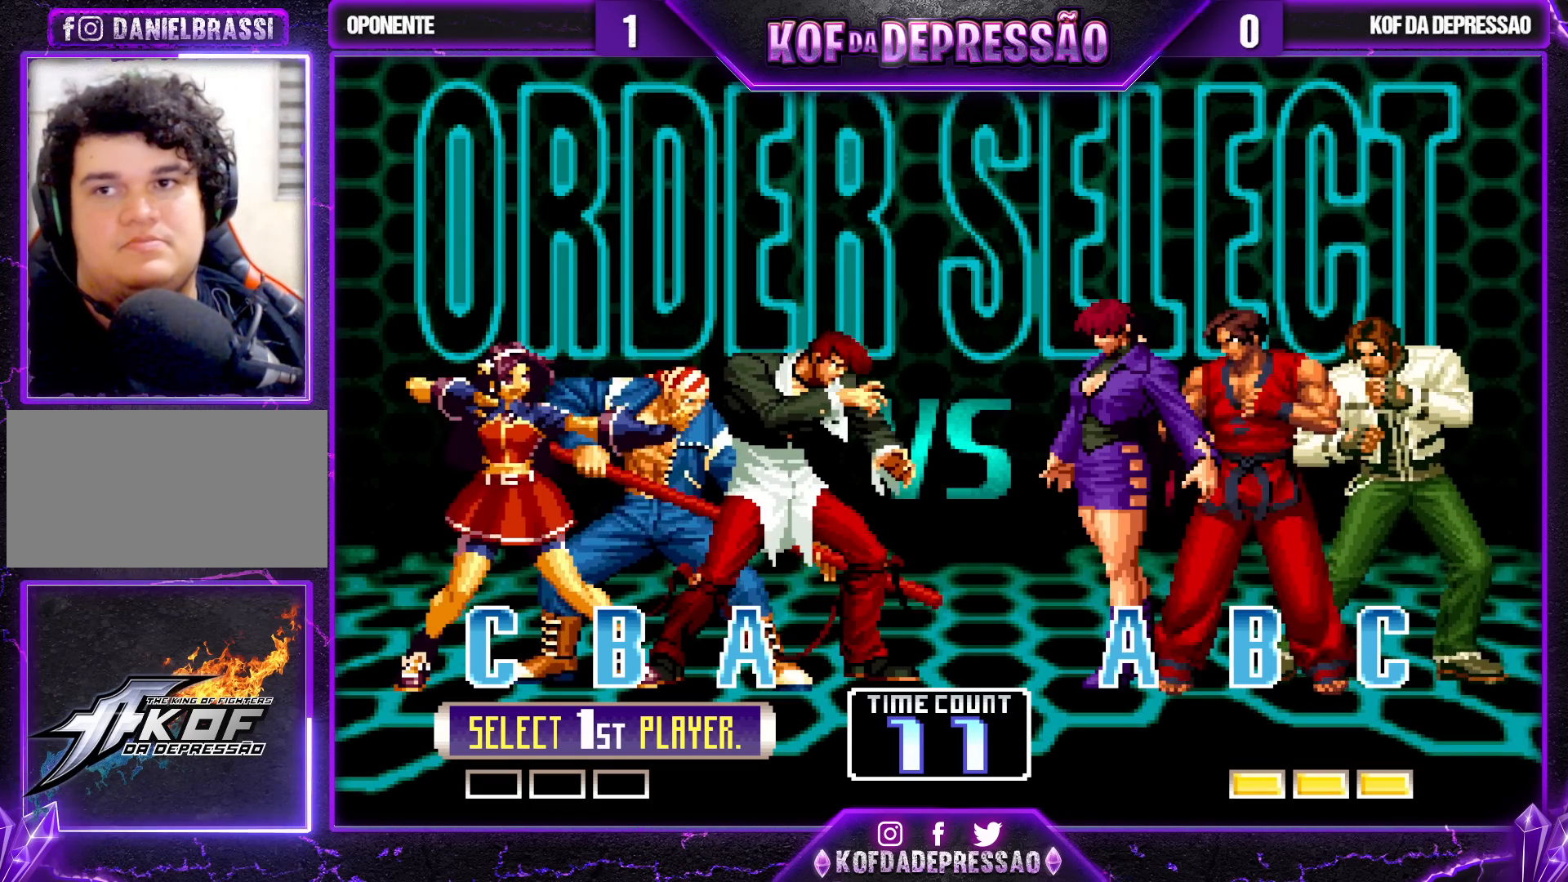
{"buttons": ["TRIANGLE", "R1"], "left_stick": "center", "events": [[17, "R1", "down"], [17, "SQUARE", "down"], [17, "TRIANGLE", "down"], [150, "R1", "up"], [150, "SQUARE", "up"], [167, "TRIANGLE", "up"], [217, "R1", "down"], [217, "SQUARE", "down"], [233, "TRIANGLE", "down"], [333, "R1", "up"], [350, "SQUARE", "up"], [350, "TRIANGLE", "up"], [467, "R1", "down"], [500, "TRIANGLE", "down"]]}
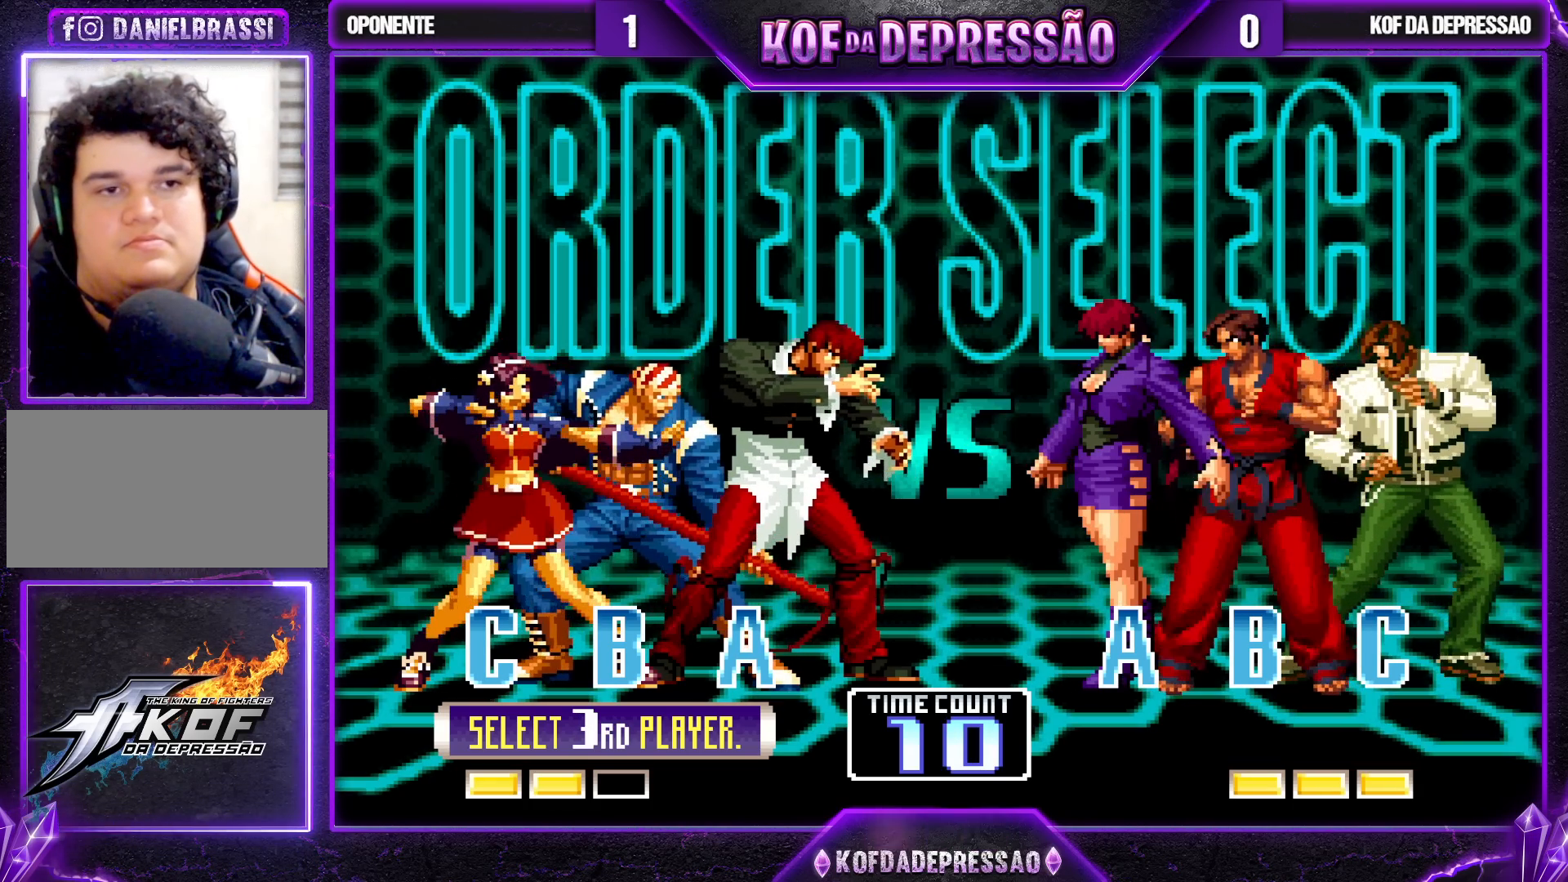
{"buttons": [], "left_stick": "center", "events": [[17, "SQUARE", "down"], [17, "TRIANGLE", "up"], [50, "R1", "up"], [117, "SQUARE", "up"], [150, "R1", "down"], [167, "L1", "down"], [183, "L1", "up"], [250, "SQUARE", "down"], [283, "R1", "up"], [333, "SQUARE", "up"], [400, "SQUARE", "down"], [483, "SQUARE", "up"]]}
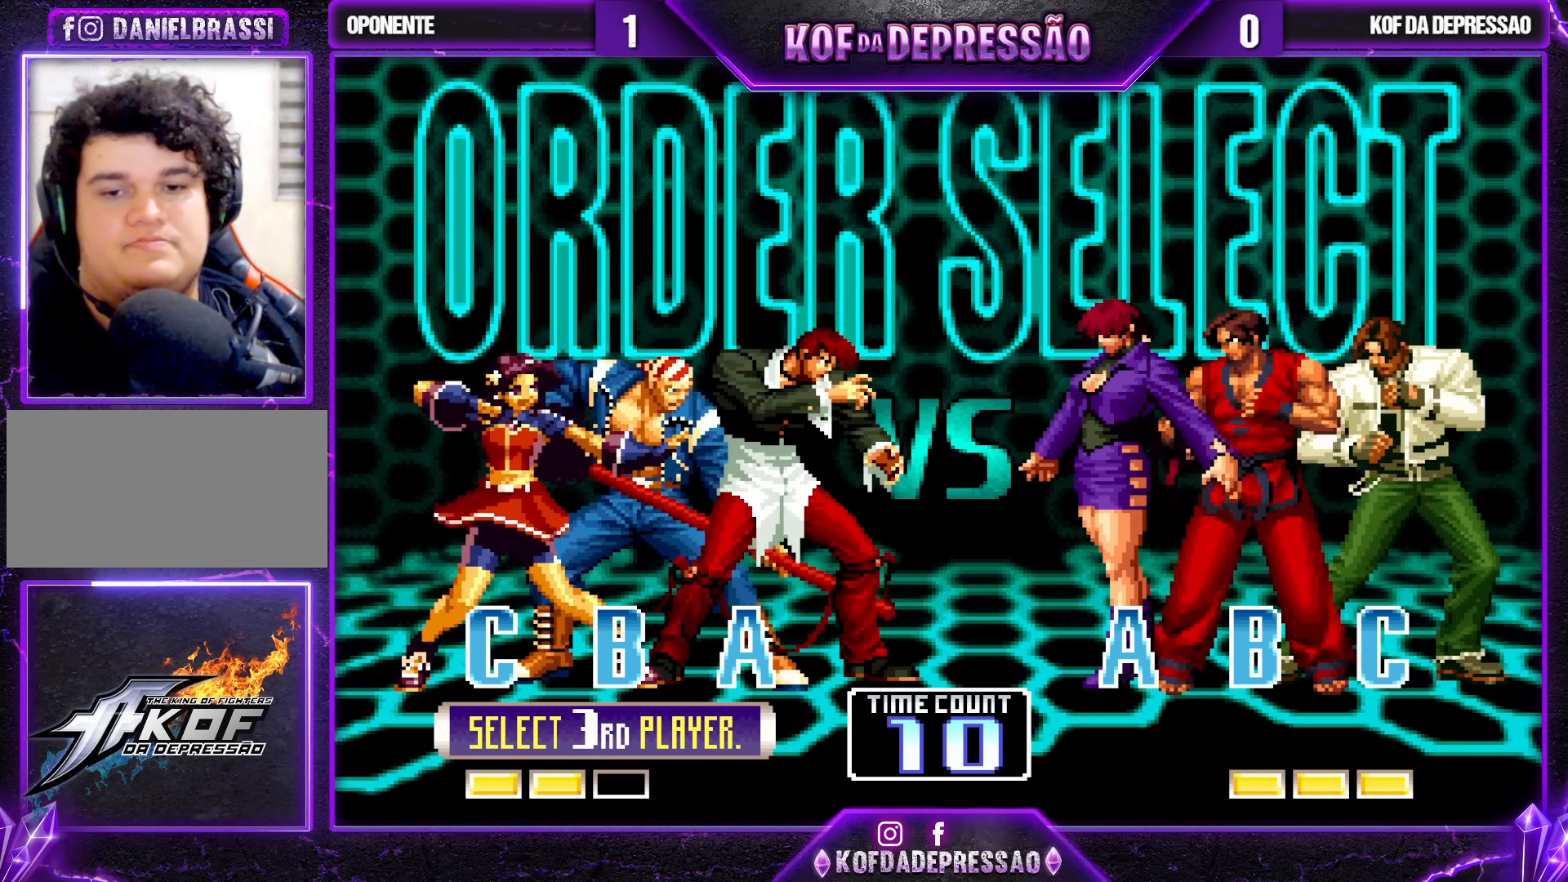
{"buttons": [], "left_stick": "center", "events": [[33, "SQUARE", "down"], [117, "SQUARE", "up"], [167, "SQUARE", "down"], [267, "SQUARE", "up"], [333, "SQUARE", "down"], [433, "SQUARE", "up"]]}
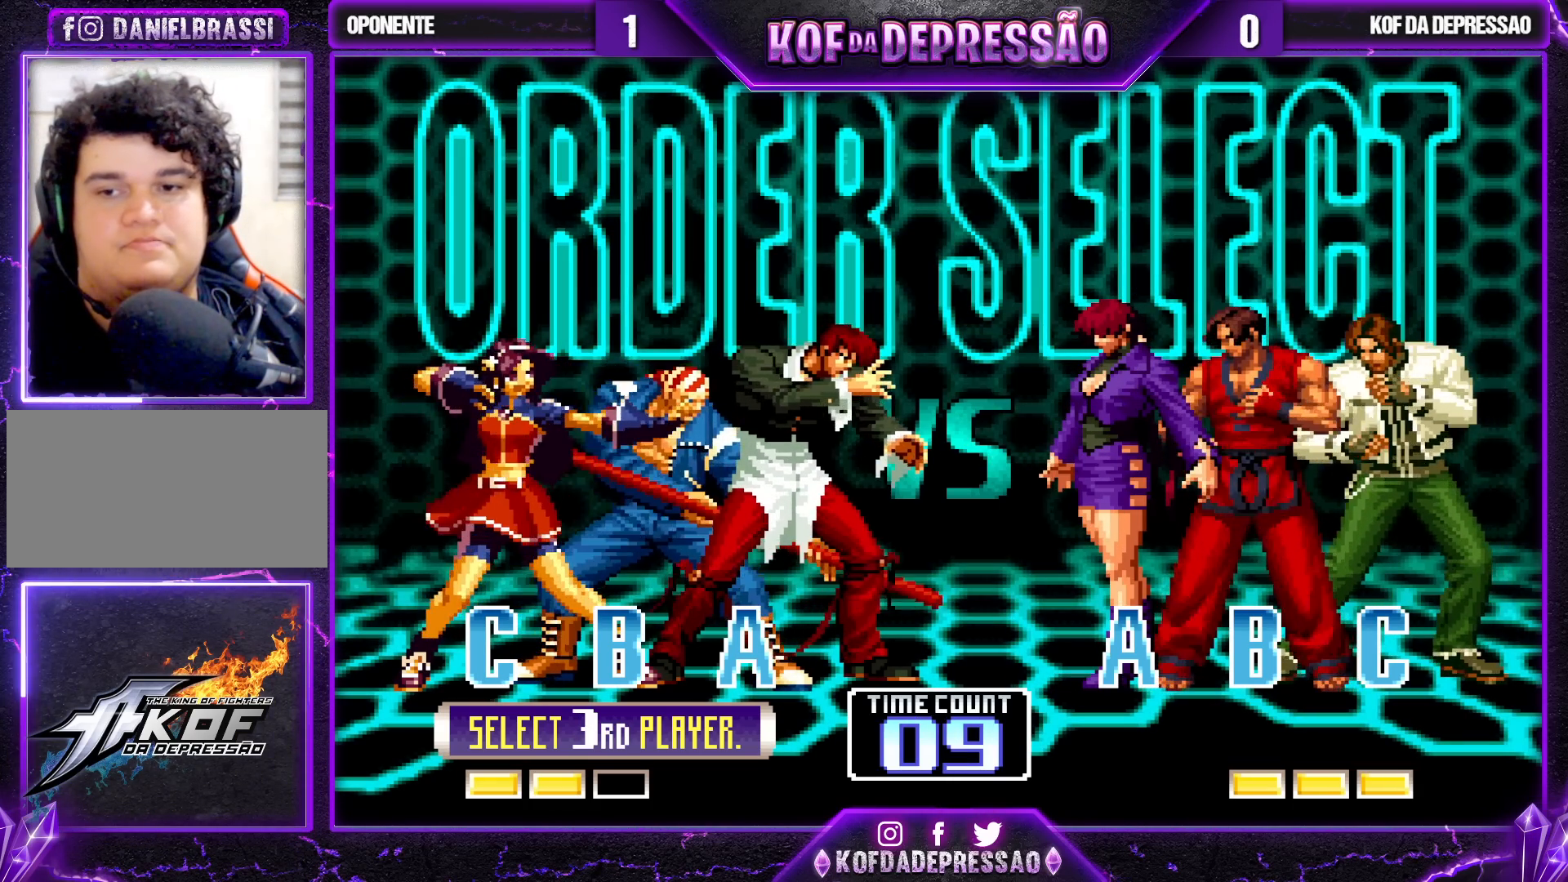
{"buttons": ["CROSS", "SQUARE", "TRIANGLE"], "left_stick": "center", "events": [[17, "SQUARE", "down"], [33, "TRIANGLE", "down"], [50, "R1", "down"], [67, "R1", "up"], [167, "CROSS", "down"], [200, "CIRCLE", "down"], [350, "CIRCLE", "up"], [350, "SQUARE", "up"], [433, "CROSS", "up"], [433, "SQUARE", "down"], [483, "CROSS", "down"]]}
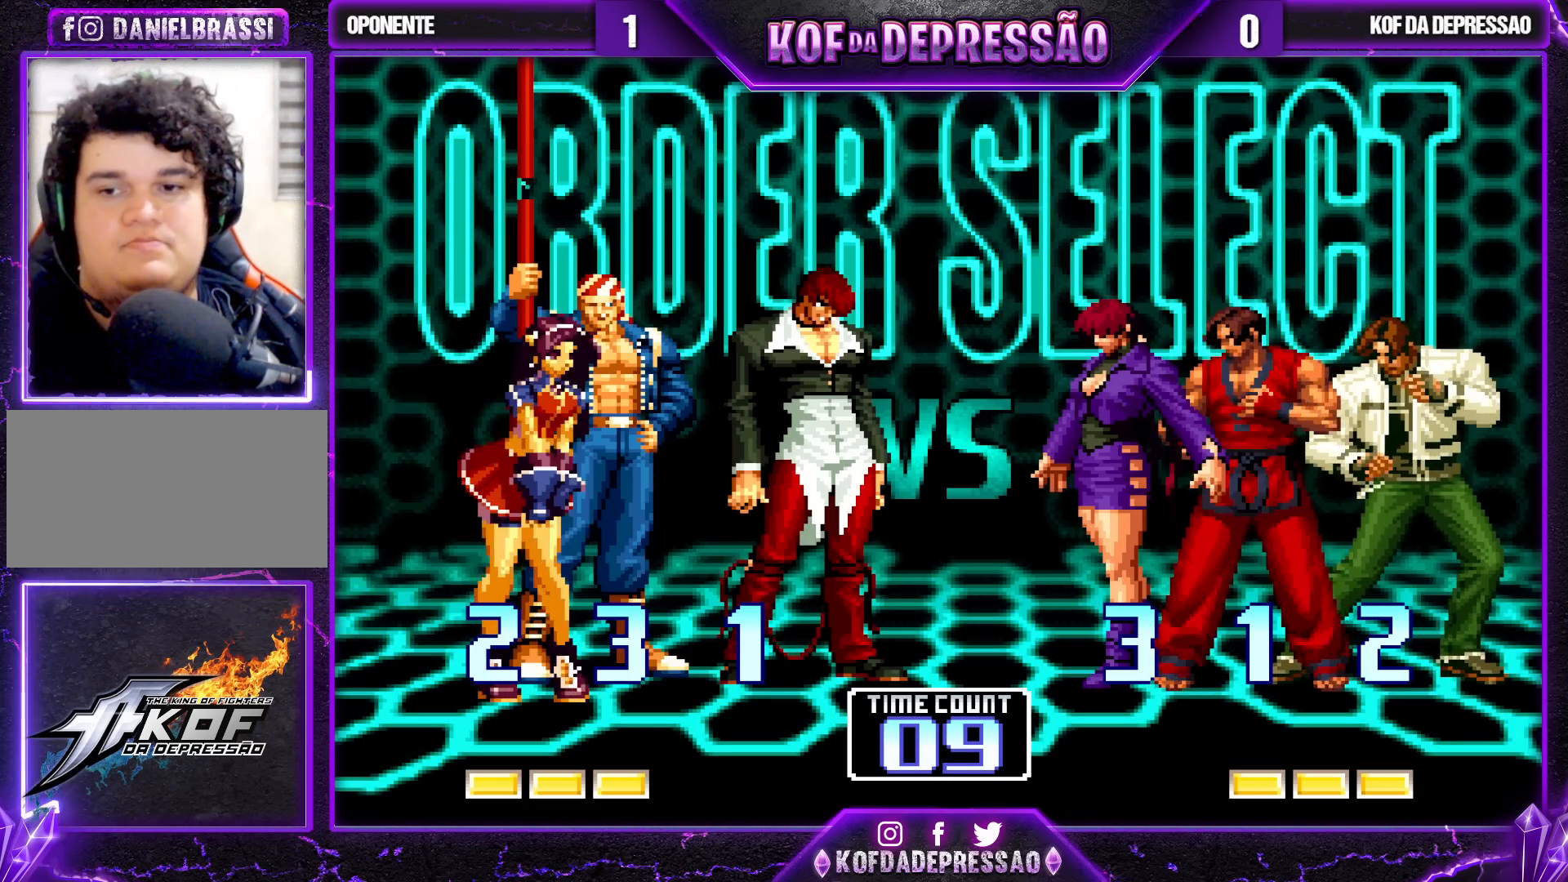
{"buttons": ["TRIANGLE"], "left_stick": "center", "events": [[33, "SQUARE", "up"], [117, "SQUARE", "down"], [217, "SQUARE", "up"], [267, "SQUARE", "down"], [317, "CIRCLE", "down"], [317, "CROSS", "up"], [383, "CIRCLE", "up"], [400, "SQUARE", "up"], [417, "CROSS", "down"], [467, "CROSS", "up"]]}
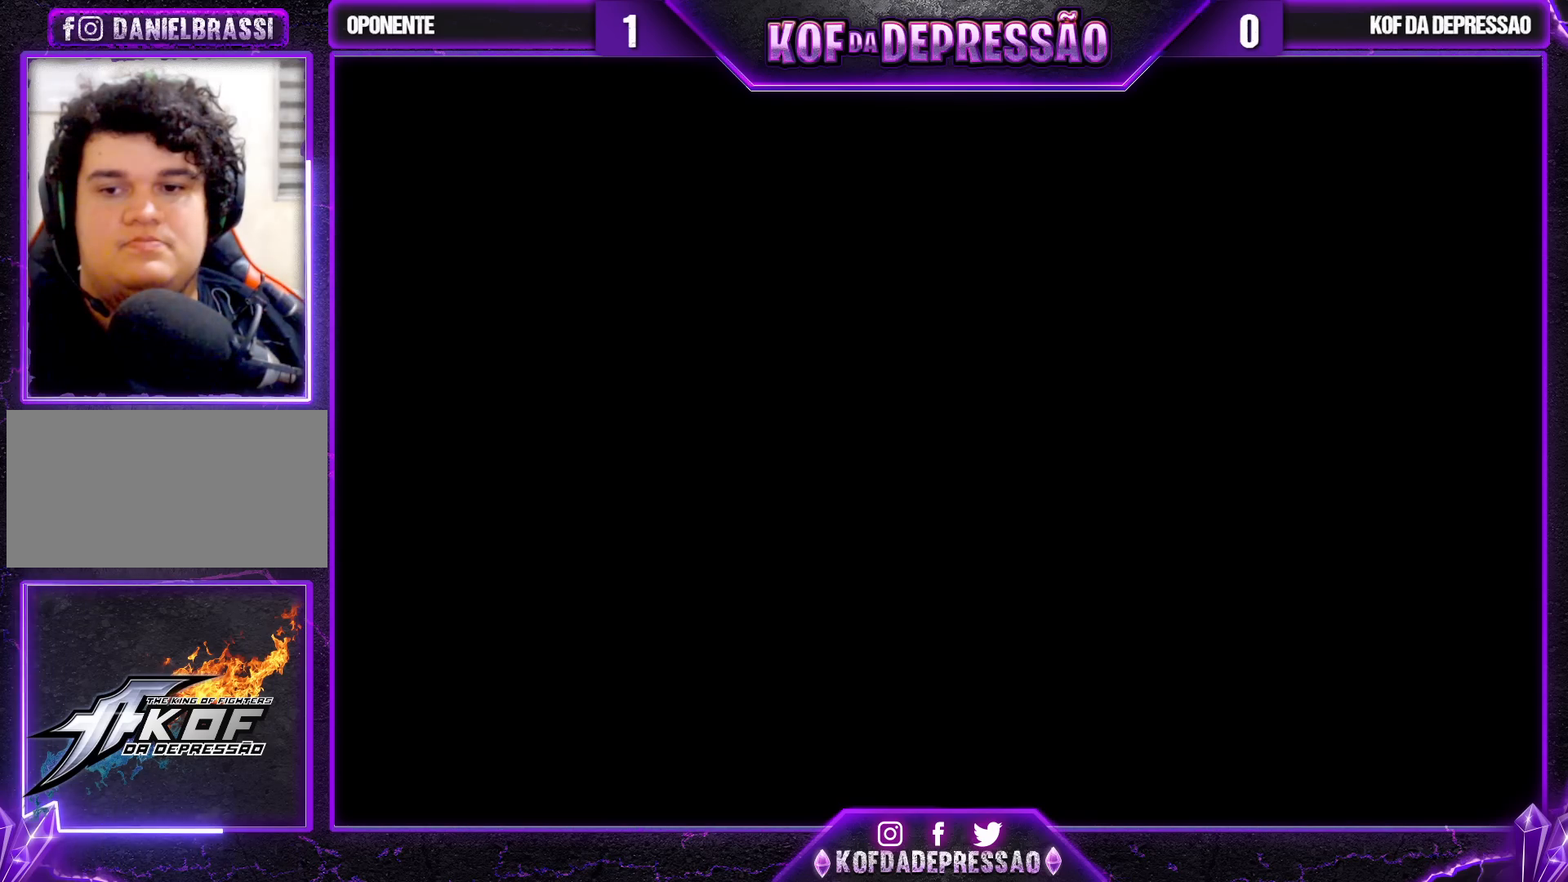
{"buttons": ["CROSS", "SQUARE", "TRIANGLE"], "left_stick": "center", "events": [[83, "CROSS", "down"], [167, "CROSS", "up"], [267, "CIRCLE", "down"], [267, "SQUARE", "down"], [300, "CROSS", "down"], [333, "CIRCLE", "up"], [333, "SQUARE", "up"], [367, "CROSS", "up"], [417, "CIRCLE", "down"], [417, "SQUARE", "down"], [450, "CROSS", "down"], [500, "CIRCLE", "up"]]}
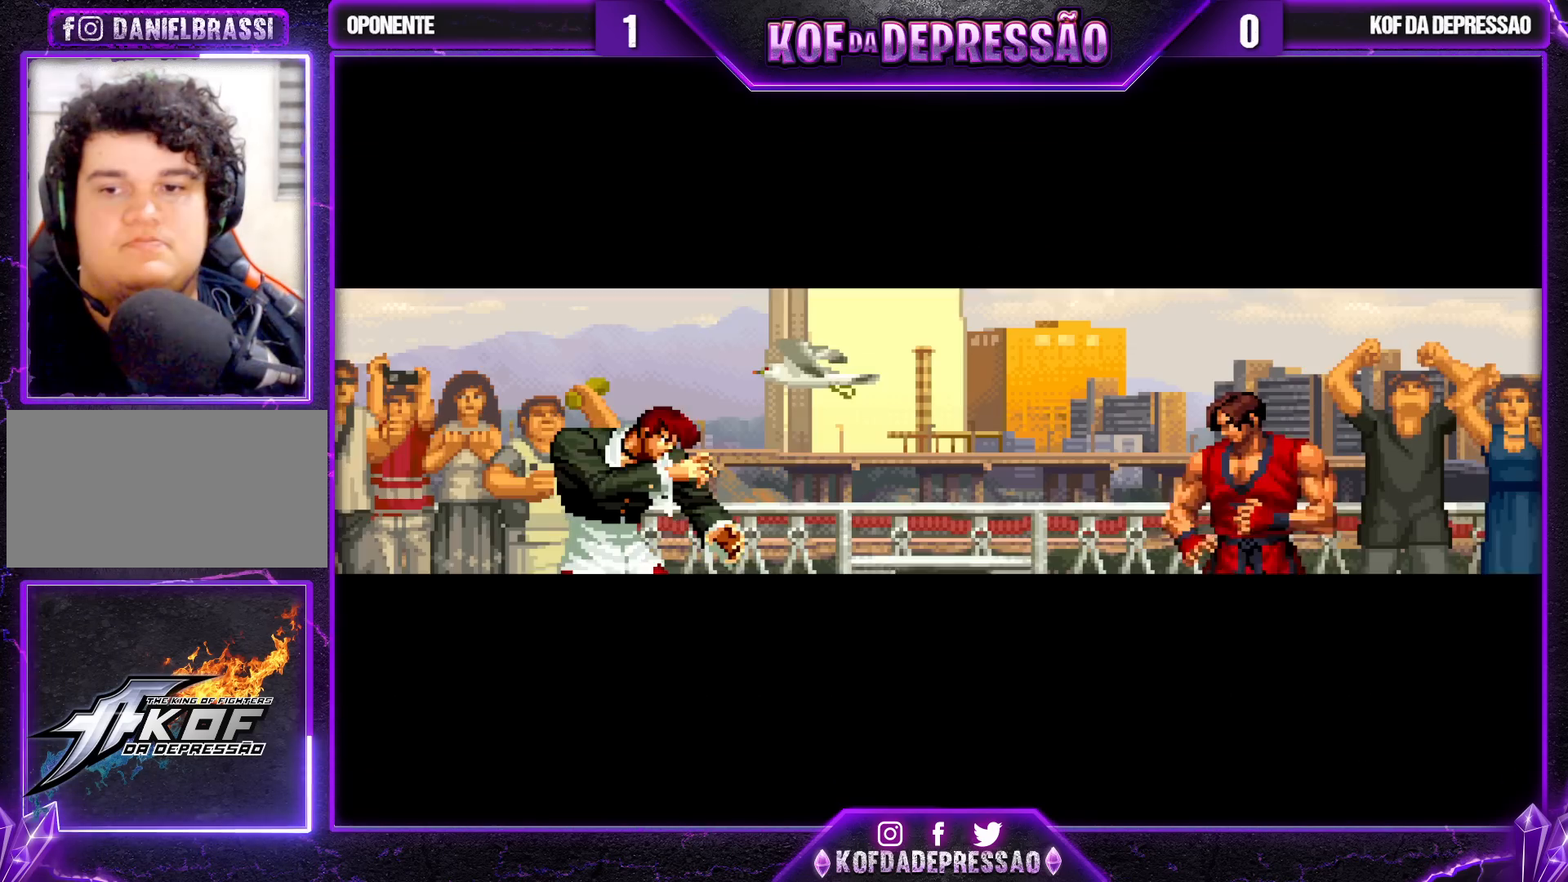
{"buttons": ["CIRCLE", "SQUARE", "TRIANGLE"], "left_stick": "center", "events": [[33, "SQUARE", "up"], [83, "CIRCLE", "down"], [83, "SQUARE", "down"], [150, "CIRCLE", "up"], [150, "CROSS", "up"], [150, "SQUARE", "up"], [150, "TRIANGLE", "up"], [283, "CIRCLE", "down"], [283, "CROSS", "down"], [283, "L2", "down"], [283, "R2", "down"], [283, "SQUARE", "down"], [283, "TRIANGLE", "down"], [317, "CIRCLE", "up"], [317, "L2", "up"], [317, "R2", "up"], [350, "SQUARE", "up"], [350, "TRIANGLE", "up"], [367, "CROSS", "up"], [417, "SQUARE", "down"], [417, "TRIANGLE", "down"], [500, "CIRCLE", "down"]]}
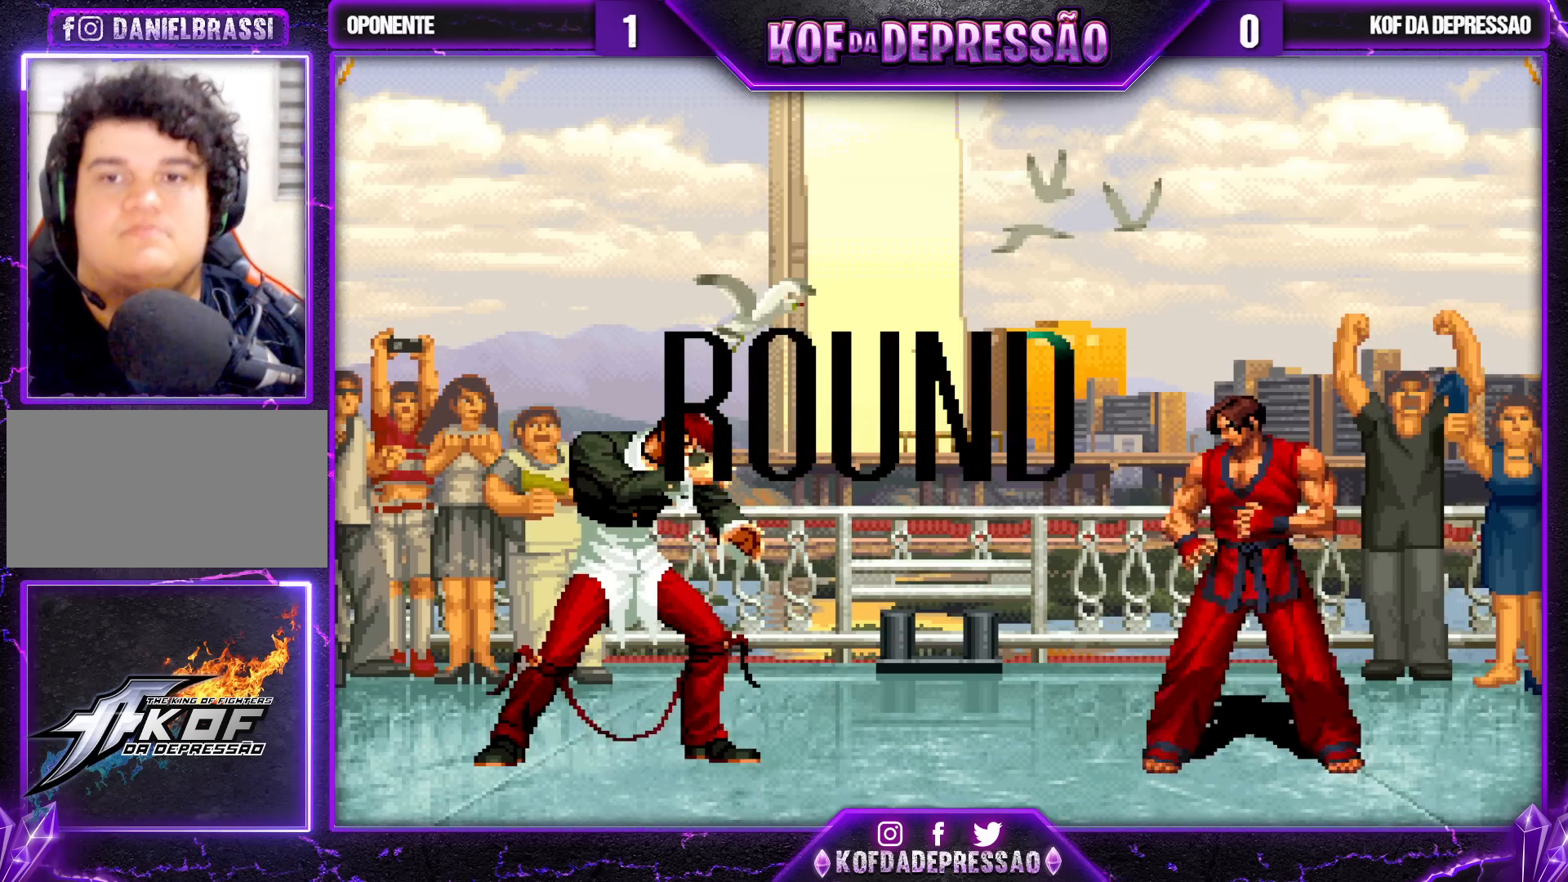
{"buttons": [], "left_stick": "center", "events": [[17, "SQUARE", "up"], [17, "TRIANGLE", "up"], [67, "CIRCLE", "up"]]}
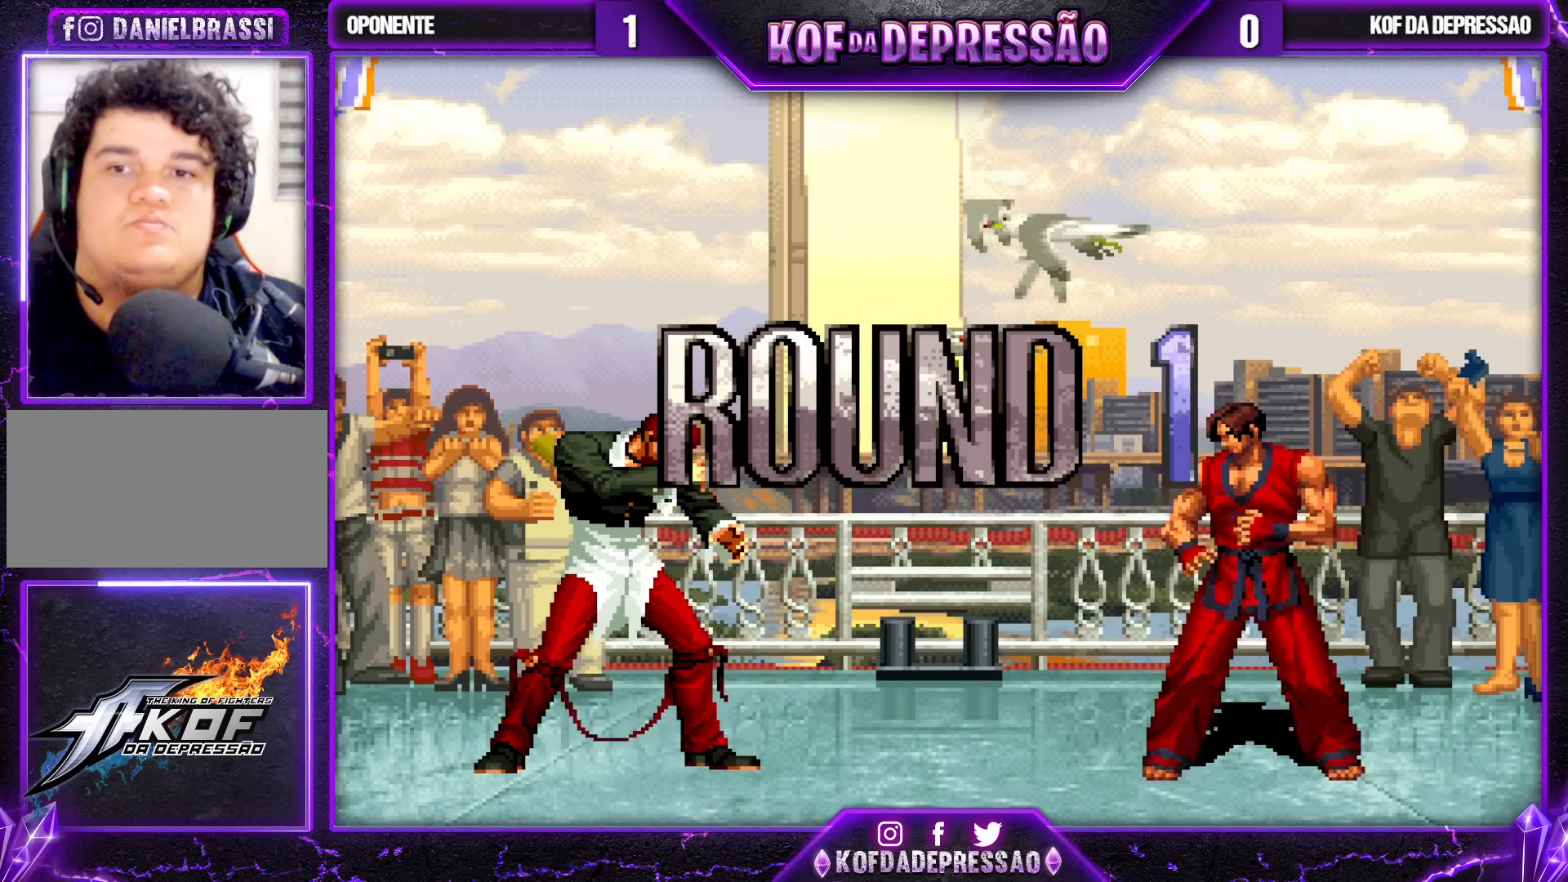
{"buttons": ["SQUARE", "TRIANGLE"], "left_stick": "center", "events": [[383, "TRIANGLE", "down"], [400, "R1", "down"], [400, "SQUARE", "down"], [417, "R1", "up"], [433, "TRIANGLE", "up"], [467, "SQUARE", "up"], [483, "SQUARE", "down"], [483, "TRIANGLE", "down"]]}
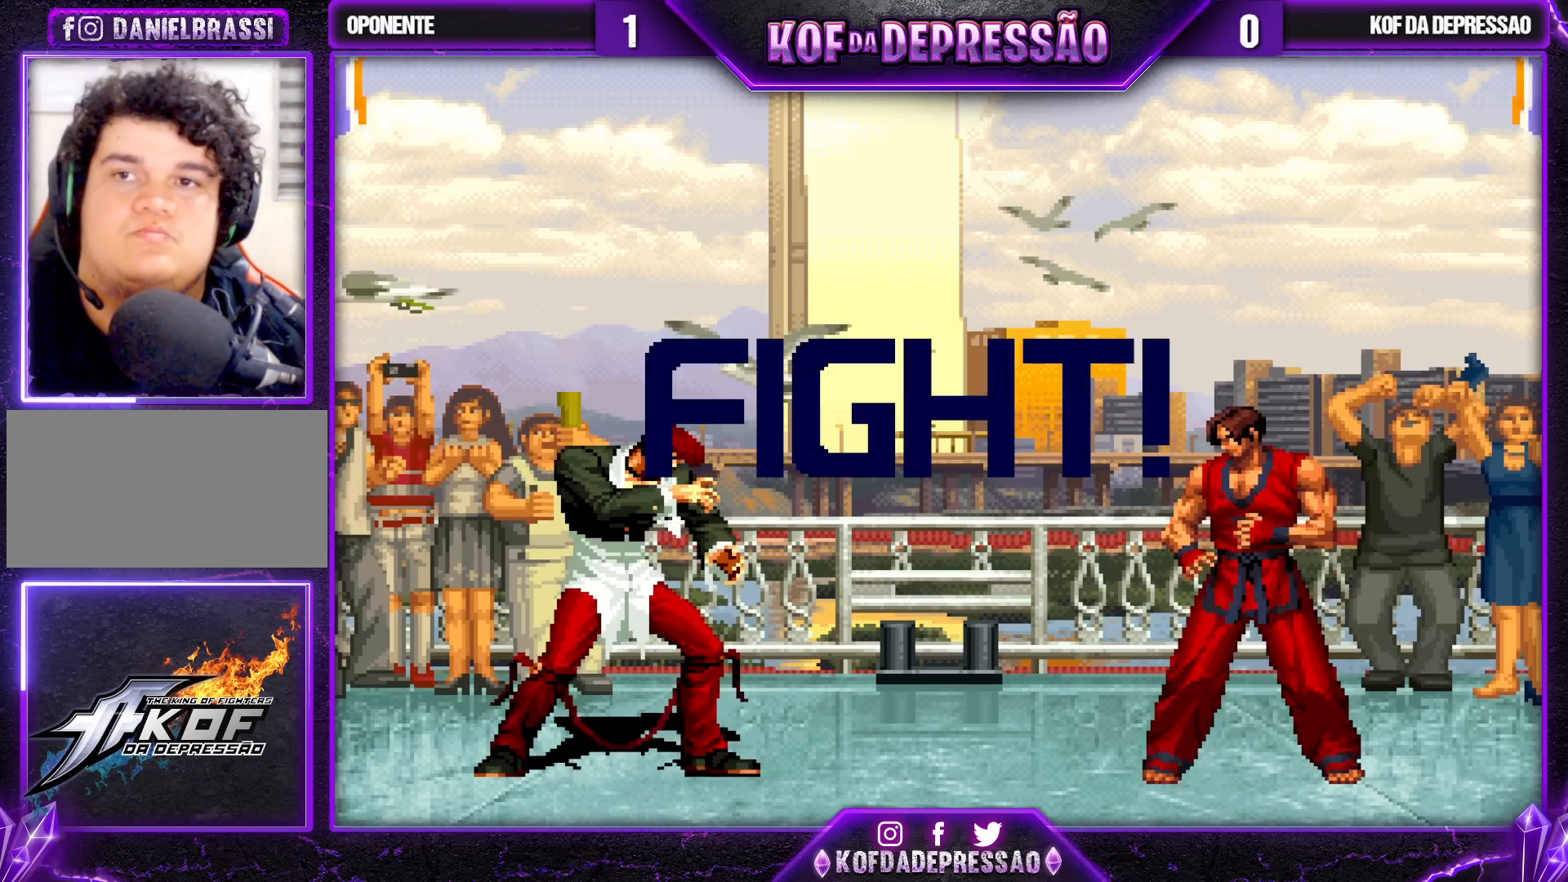
{"buttons": [], "left_stick": "left", "events": [[400, "SQUARE", "up"], [433, "TRIANGLE", "up"], [467, "left_stick", "left"]]}
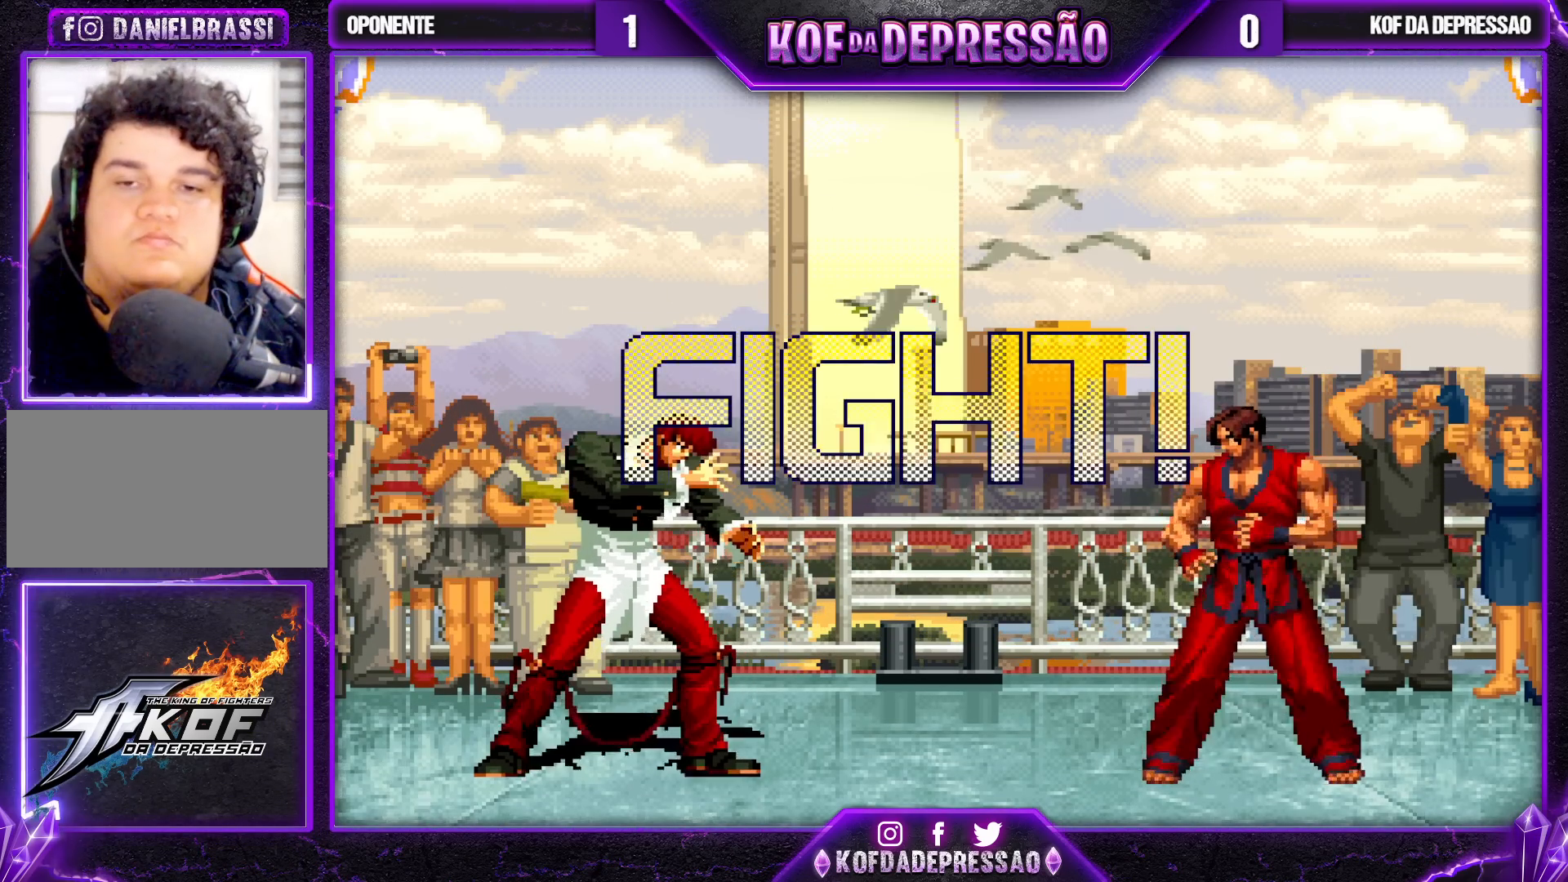
{"buttons": [], "left_stick": "left", "events": [[33, "left_stick", "center"], [100, "left_stick", "left"], [167, "SQUARE", "down"], [167, "TRIANGLE", "down"], [200, "SQUARE", "up"], [200, "TRIANGLE", "up"], [233, "SQUARE", "down"], [233, "TRIANGLE", "down"], [300, "SQUARE", "up"], [300, "TRIANGLE", "up"]]}
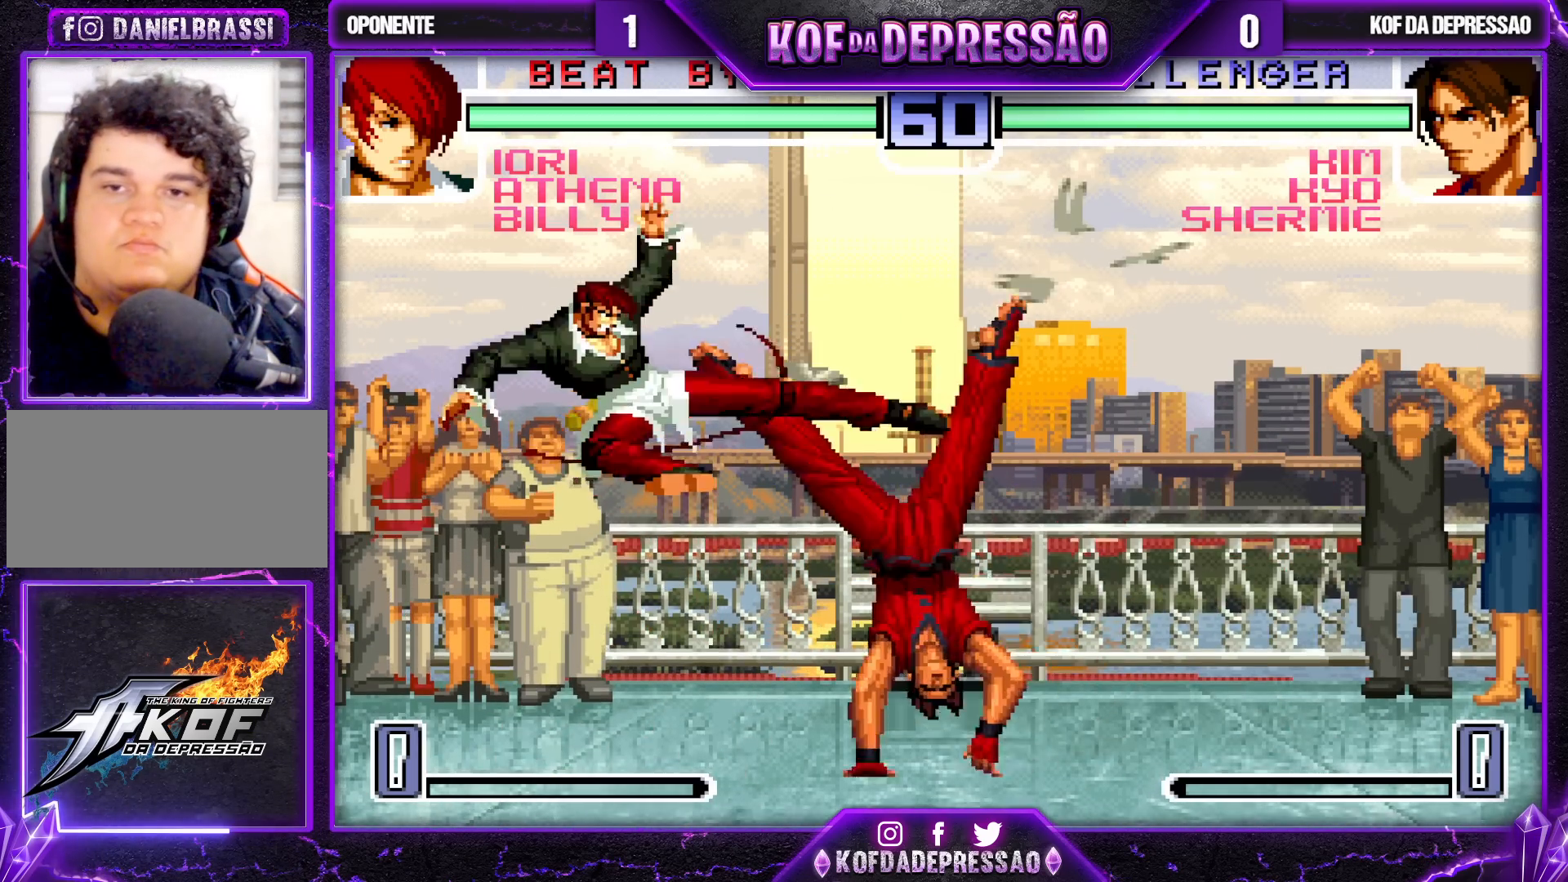
{"buttons": [], "left_stick": "down-right", "events": [[33, "left_stick", "center"], [117, "left_stick", "down-right"]]}
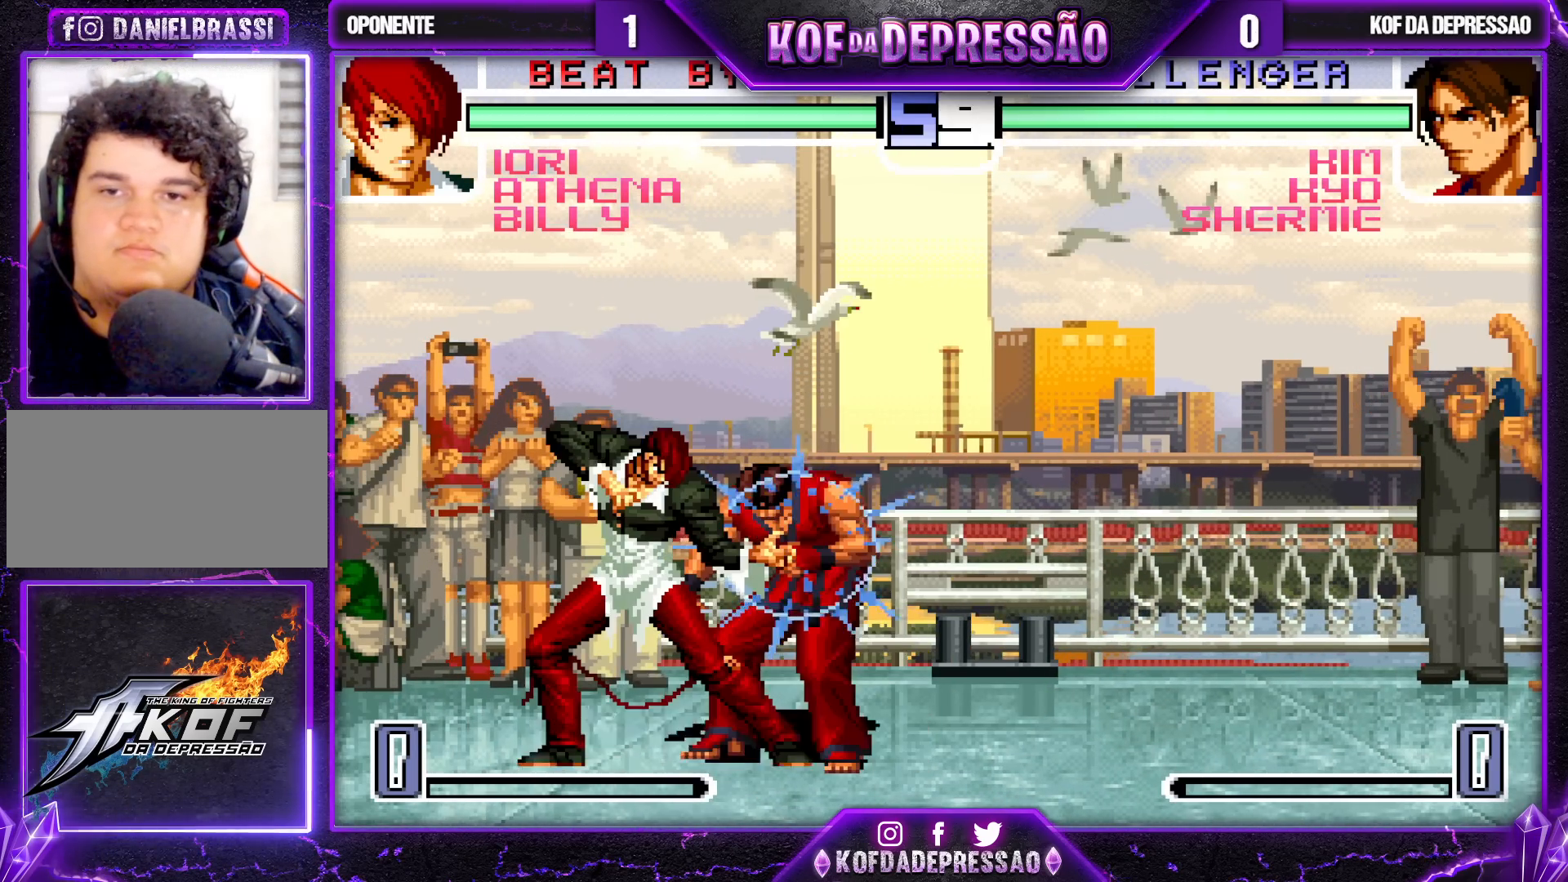
{"buttons": ["SQUARE", "TRIANGLE", "R1"], "left_stick": "down-right", "events": [[50, "TRIANGLE", "down"], [183, "TRIANGLE", "up"], [300, "R1", "down"], [300, "SQUARE", "down"], [300, "TRIANGLE", "down"], [317, "R1", "up"], [333, "SQUARE", "up"], [350, "TRIANGLE", "up"], [367, "R1", "down"], [383, "CROSS", "down"], [400, "CROSS", "up"], [400, "SQUARE", "down"], [400, "TRIANGLE", "down"]]}
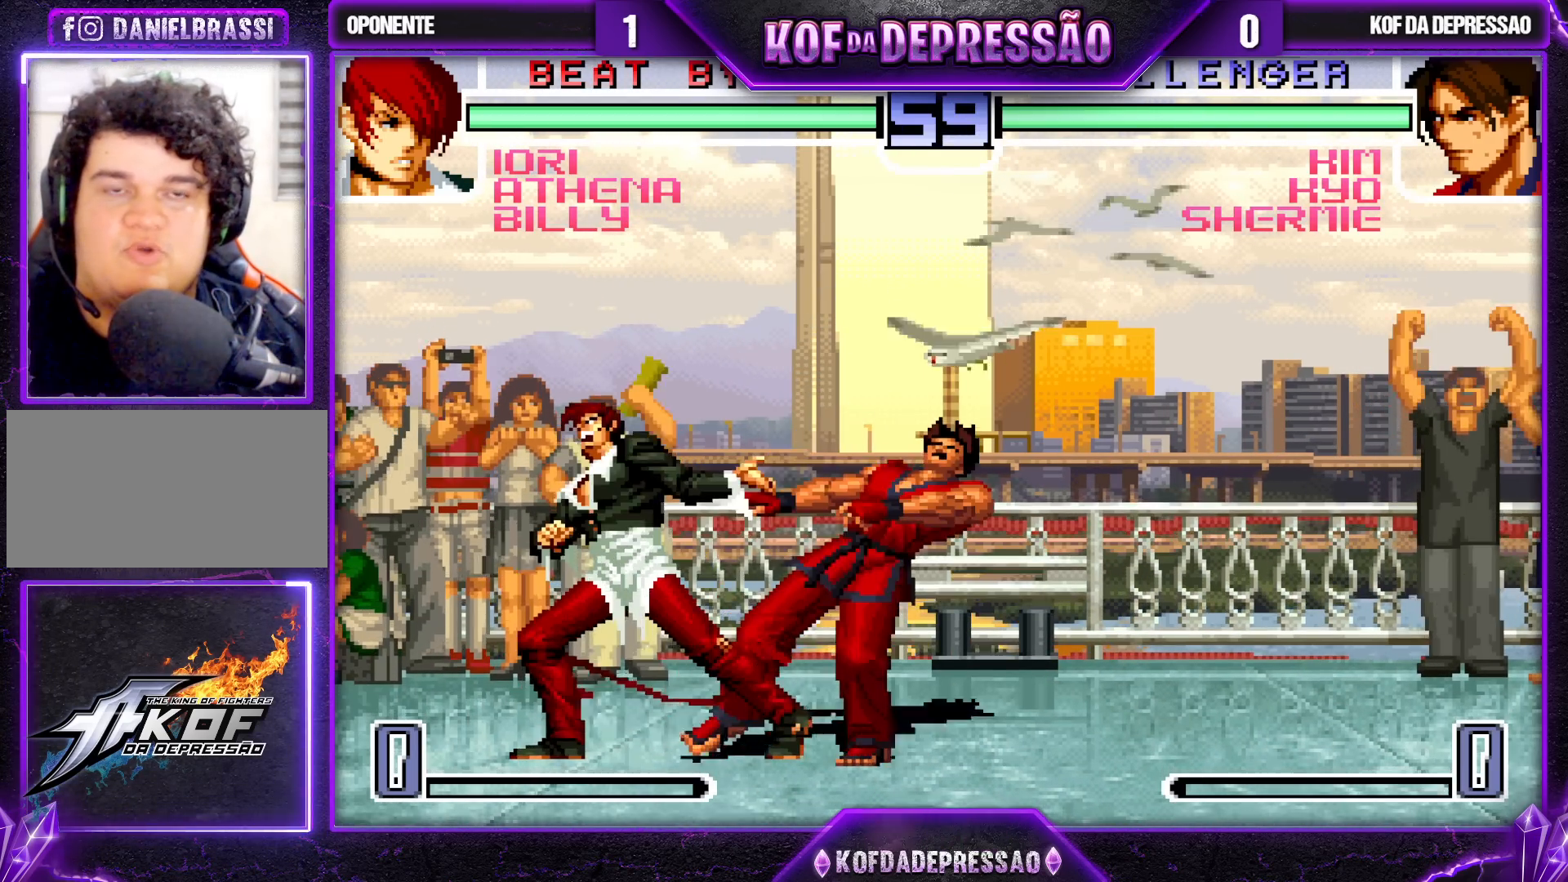
{"buttons": ["SQUARE", "TRIANGLE"], "left_stick": "center", "events": [[233, "CROSS", "down"], [250, "CROSS", "up"], [250, "R1", "up"], [267, "SQUARE", "up"], [267, "TRIANGLE", "up"], [450, "SQUARE", "down"], [450, "TRIANGLE", "down"], [450, "left_stick", "center"]]}
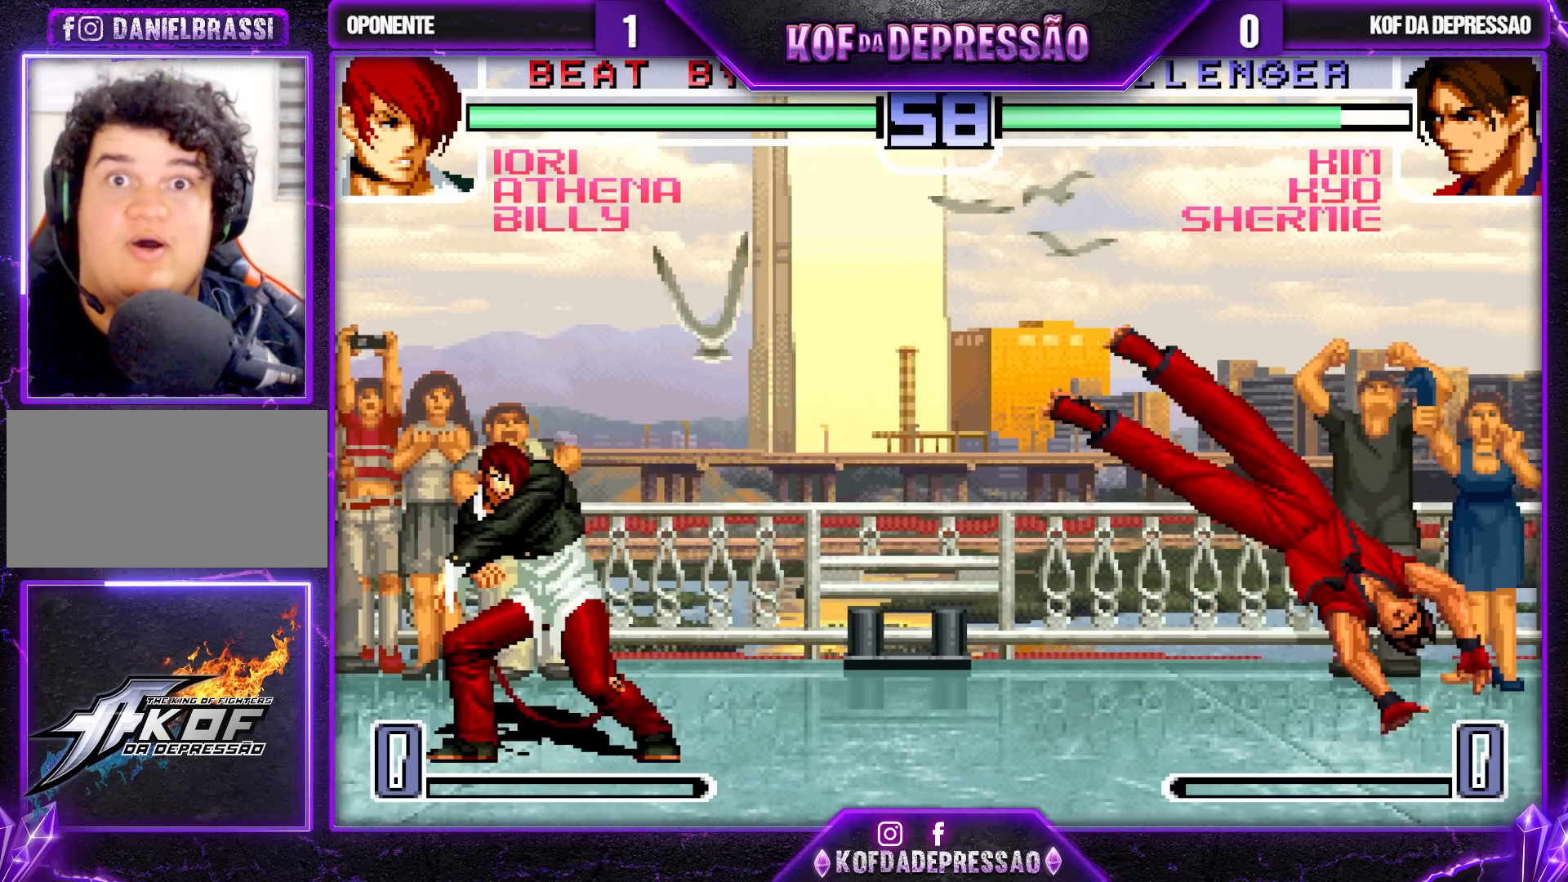
{"buttons": [], "left_stick": "up-right", "events": [[50, "SQUARE", "up"], [67, "TRIANGLE", "up"], [283, "left_stick", "down-right"], [350, "left_stick", "up-right"]]}
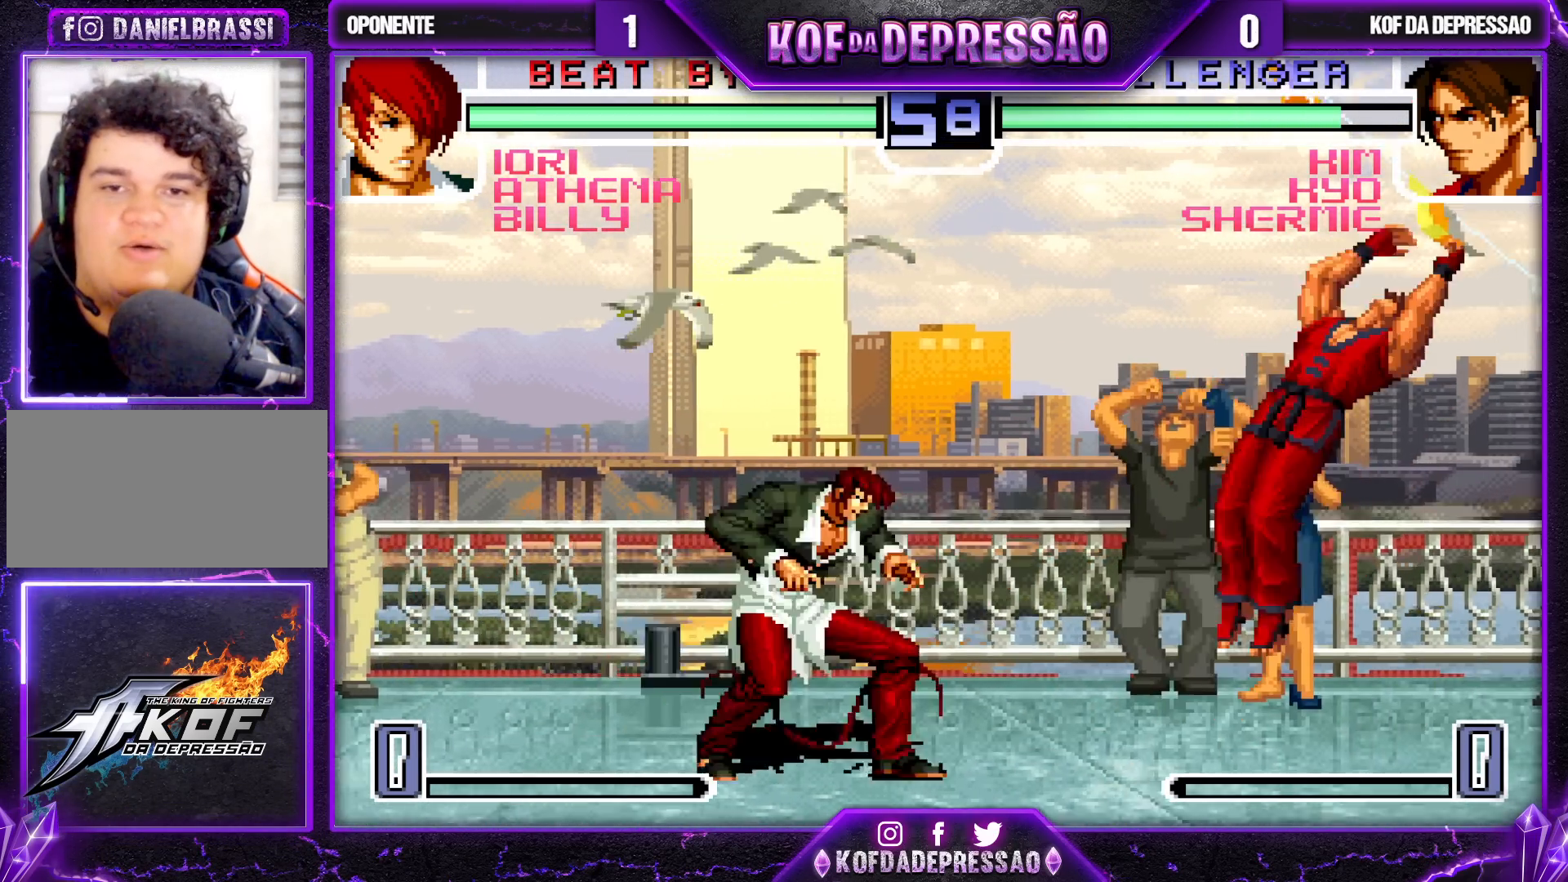
{"buttons": [], "left_stick": "center", "events": [[117, "left_stick", "right"], [283, "left_stick", "down"], [350, "left_stick", "left"], [367, "TRIANGLE", "down"], [467, "TRIANGLE", "up"], [483, "left_stick", "center"]]}
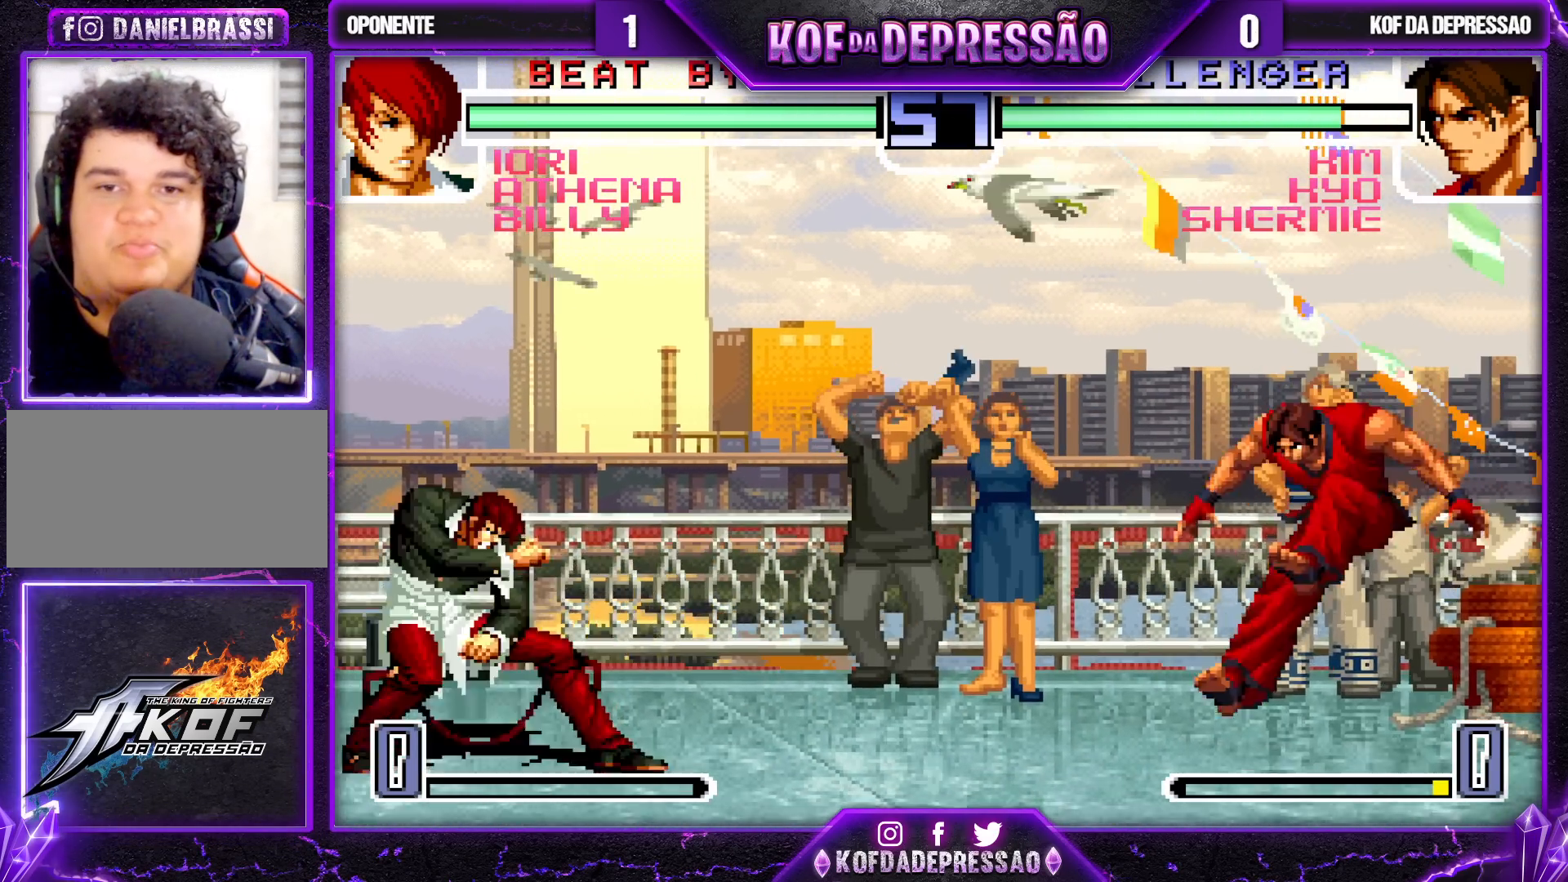
{"buttons": [], "left_stick": "center", "events": [[183, "left_stick", "down-right"], [317, "left_stick", "left"], [417, "left_stick", "center"]]}
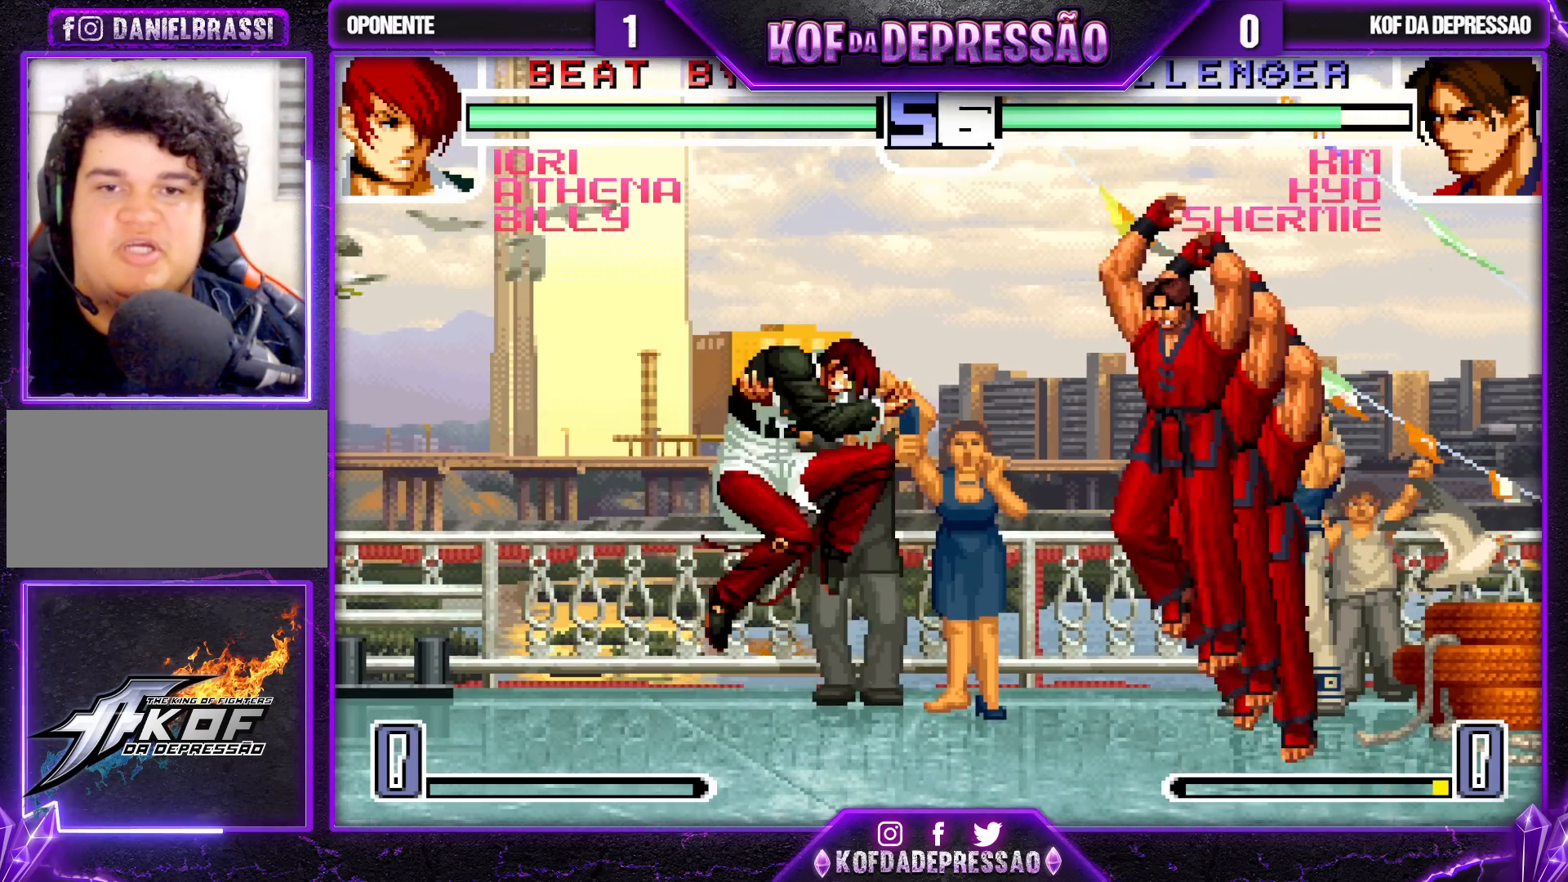
{"buttons": [], "left_stick": "left", "events": [[50, "R1", "down"], [117, "R1", "up"], [433, "left_stick", "left"]]}
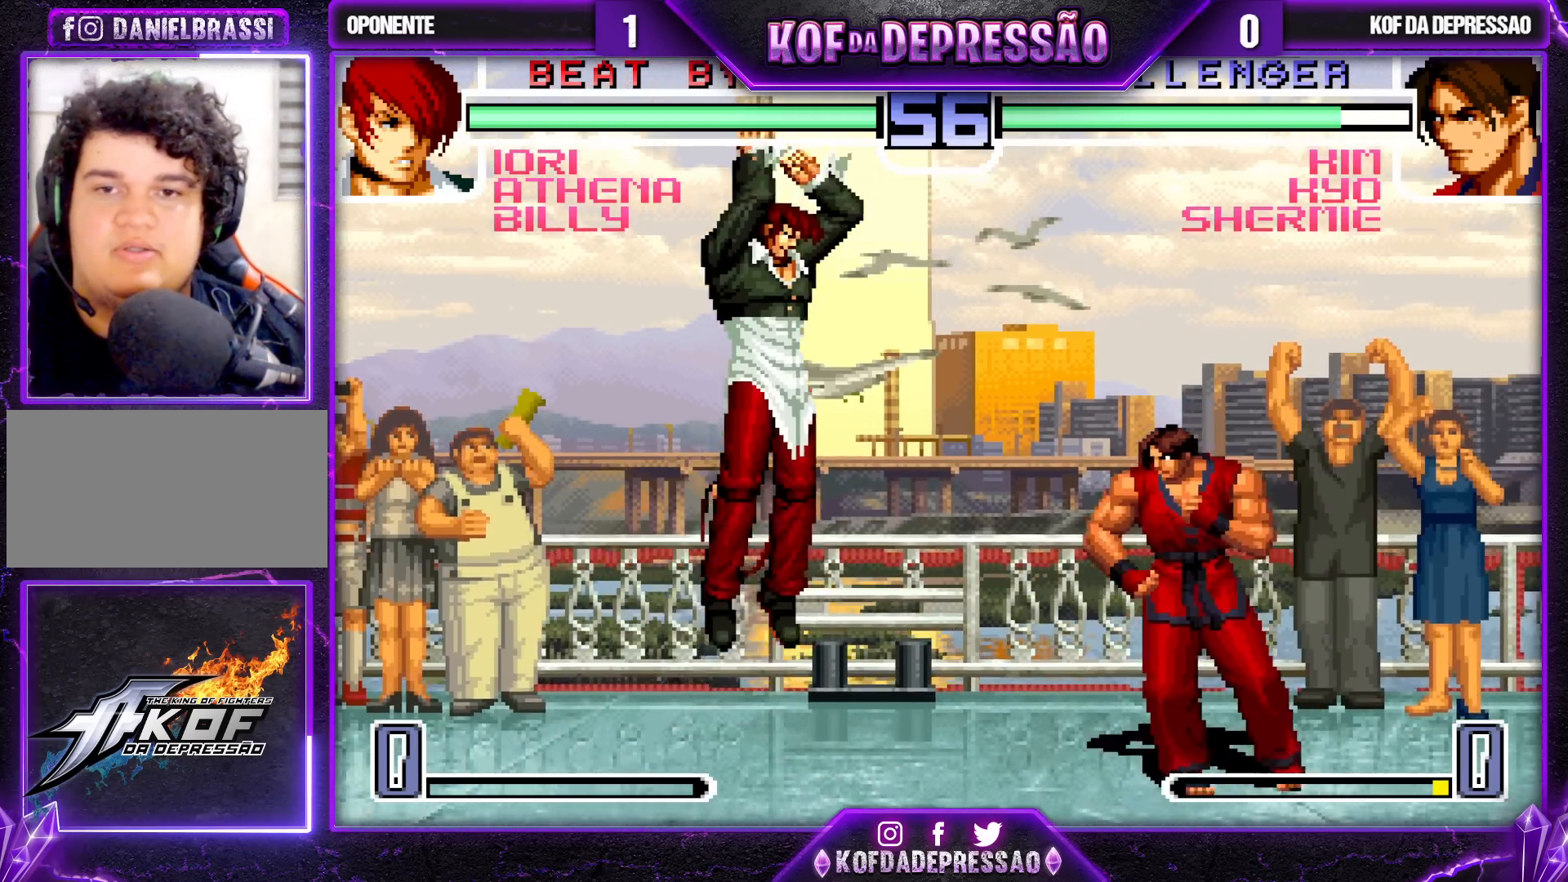
{"buttons": [], "left_stick": "center", "events": [[67, "left_stick", "center"], [83, "R1", "down"], [150, "R1", "up"]]}
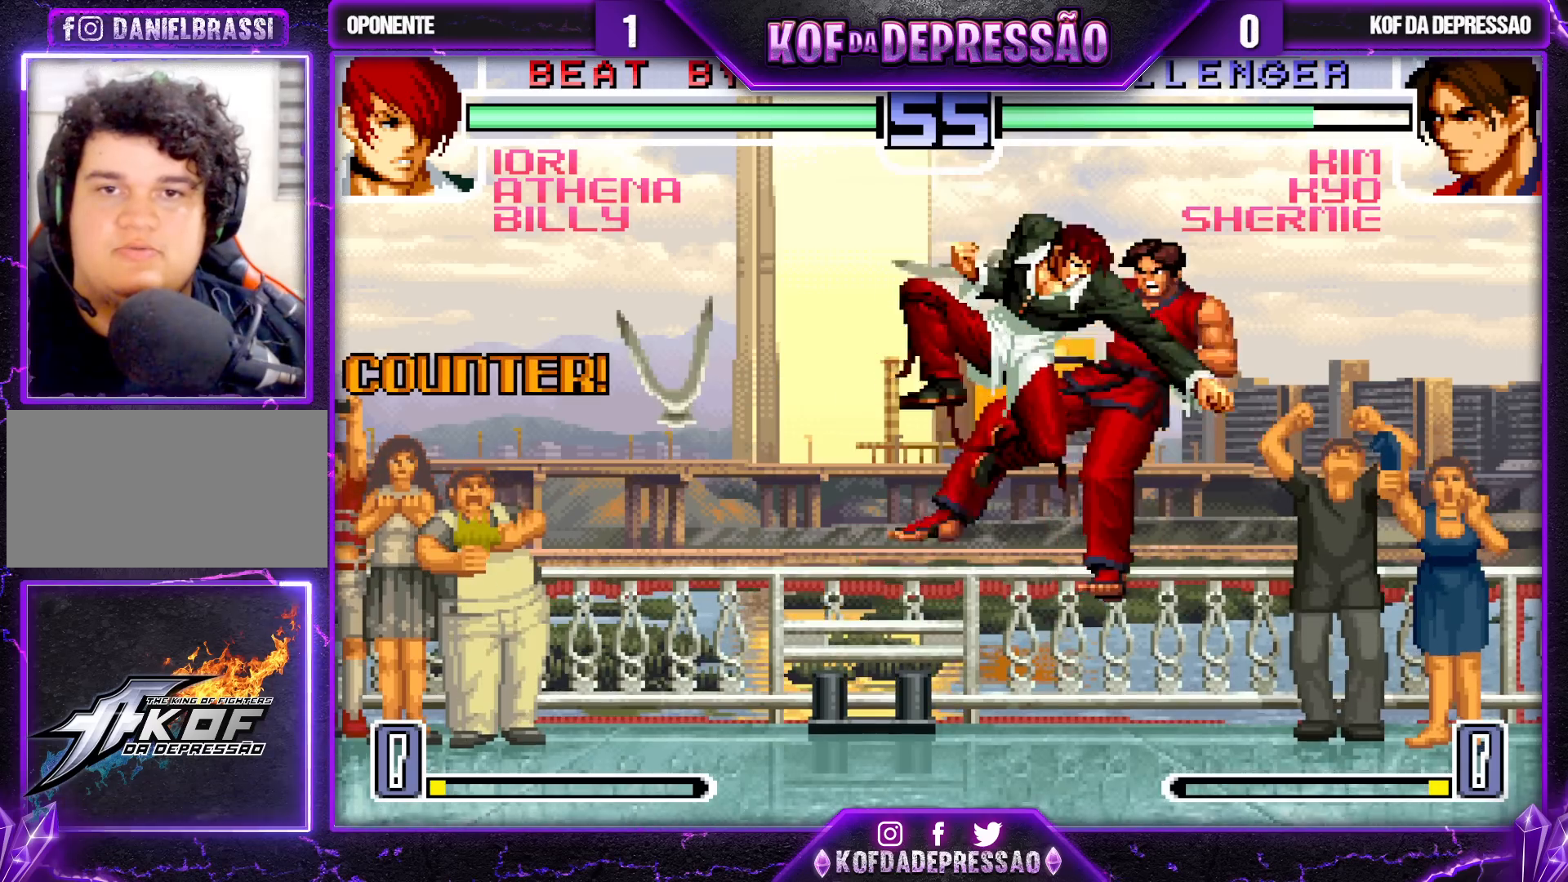
{"buttons": [], "left_stick": "up-right", "events": [[367, "left_stick", "down"], [467, "left_stick", "up-right"]]}